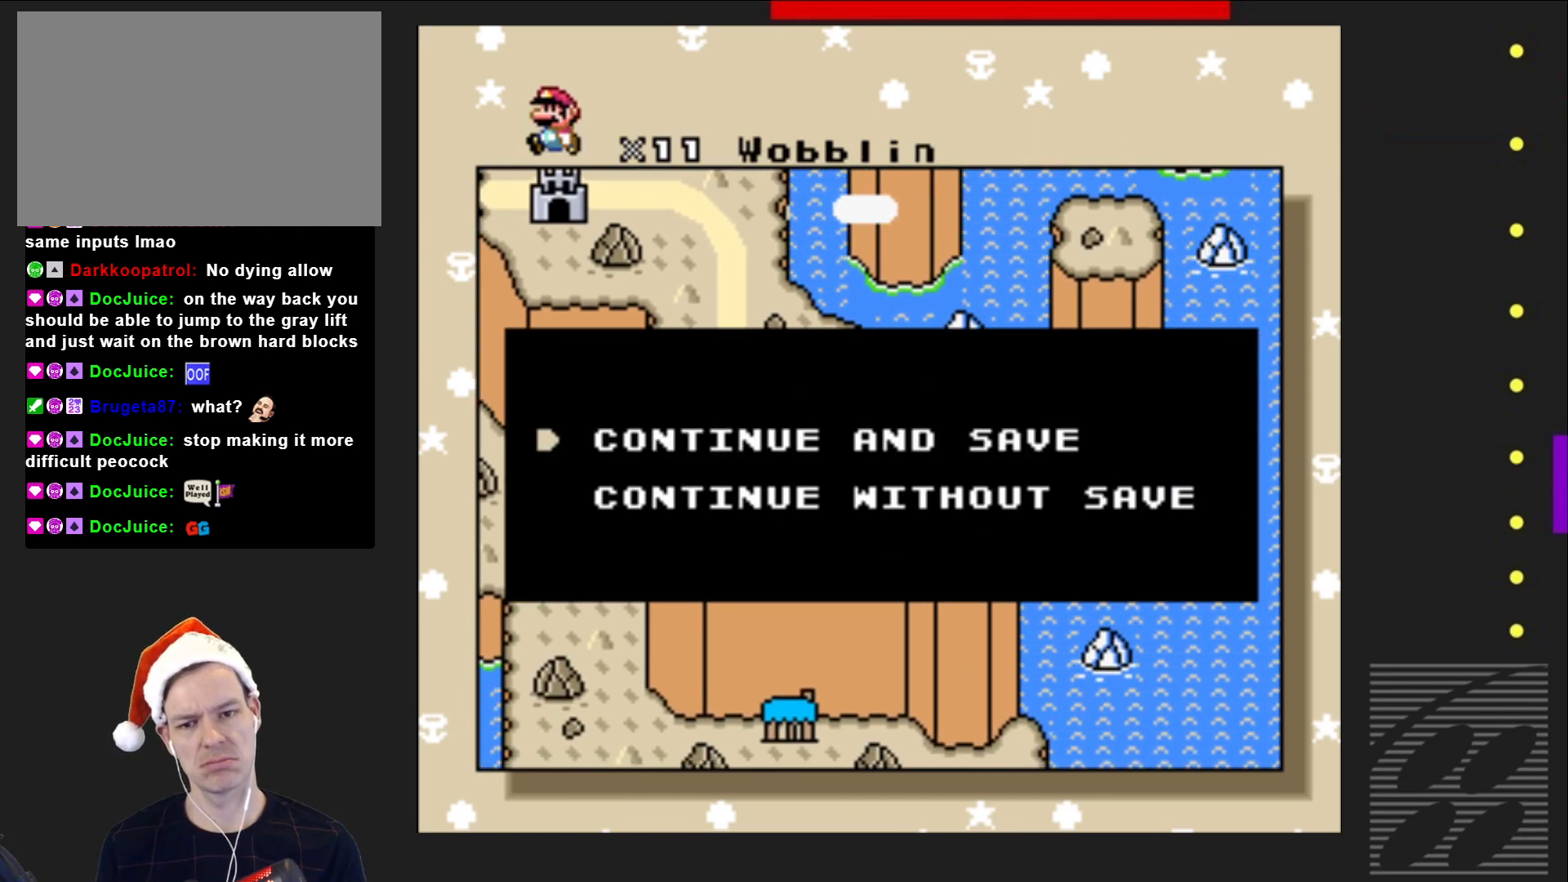
Gameplay with a controller (PlayStation layout); each line is a JSON object with the inputs held at the frame after it. "events" lists button and stick changes between this image and that frame as [ms after this image, input, new state], when the widget could be followed in between. Not read: L3 R3 left_stick right_stick.
{"buttons": [], "events": [[67, "CROSS", "down"], [217, "CROSS", "up"]]}
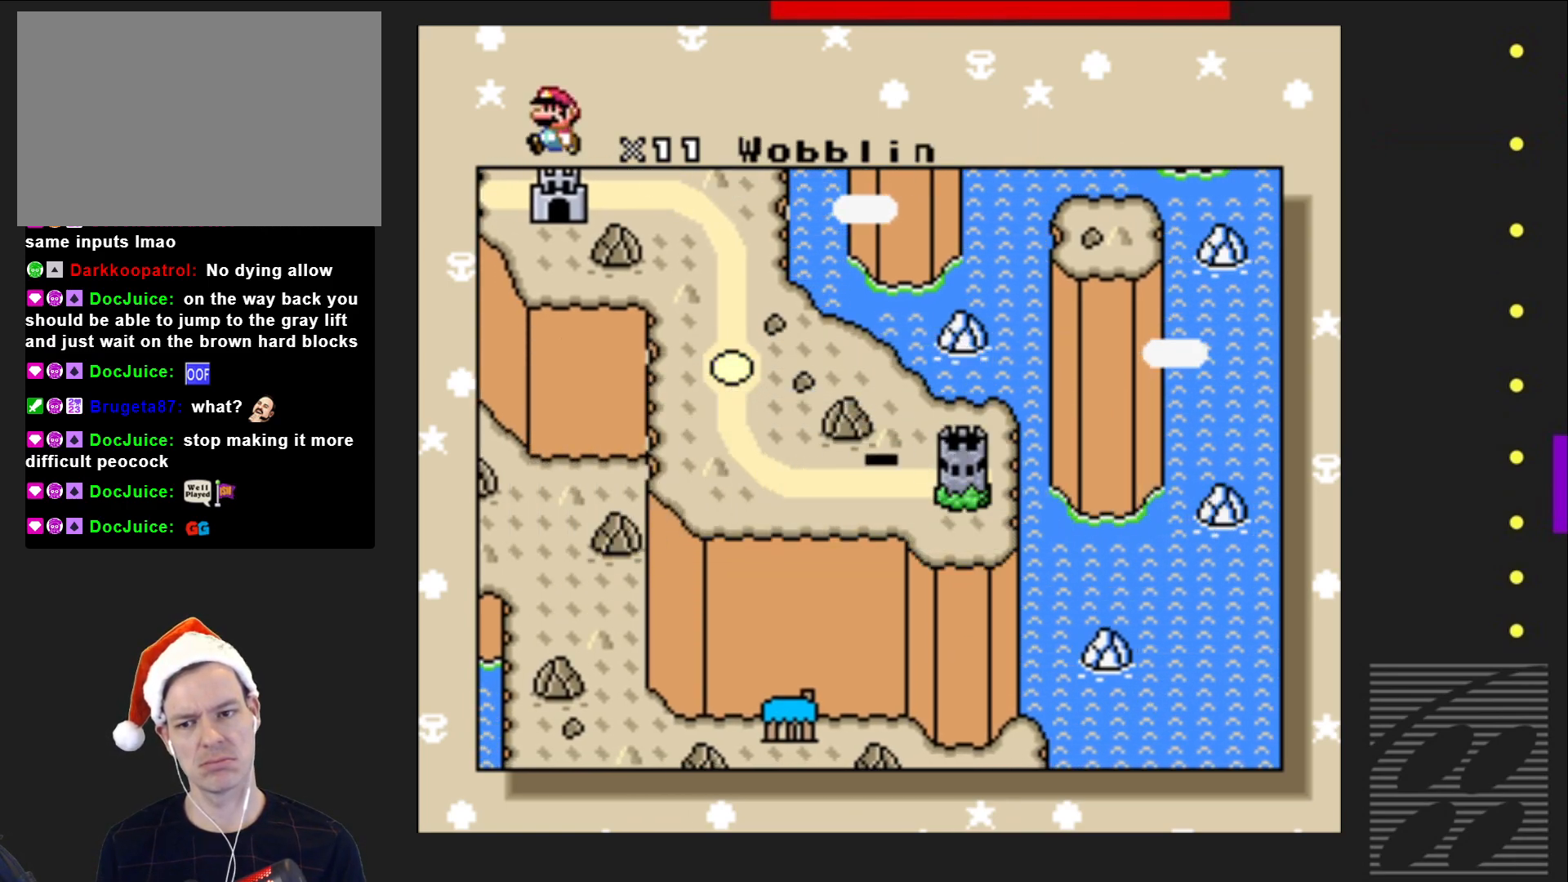
{"buttons": [], "events": []}
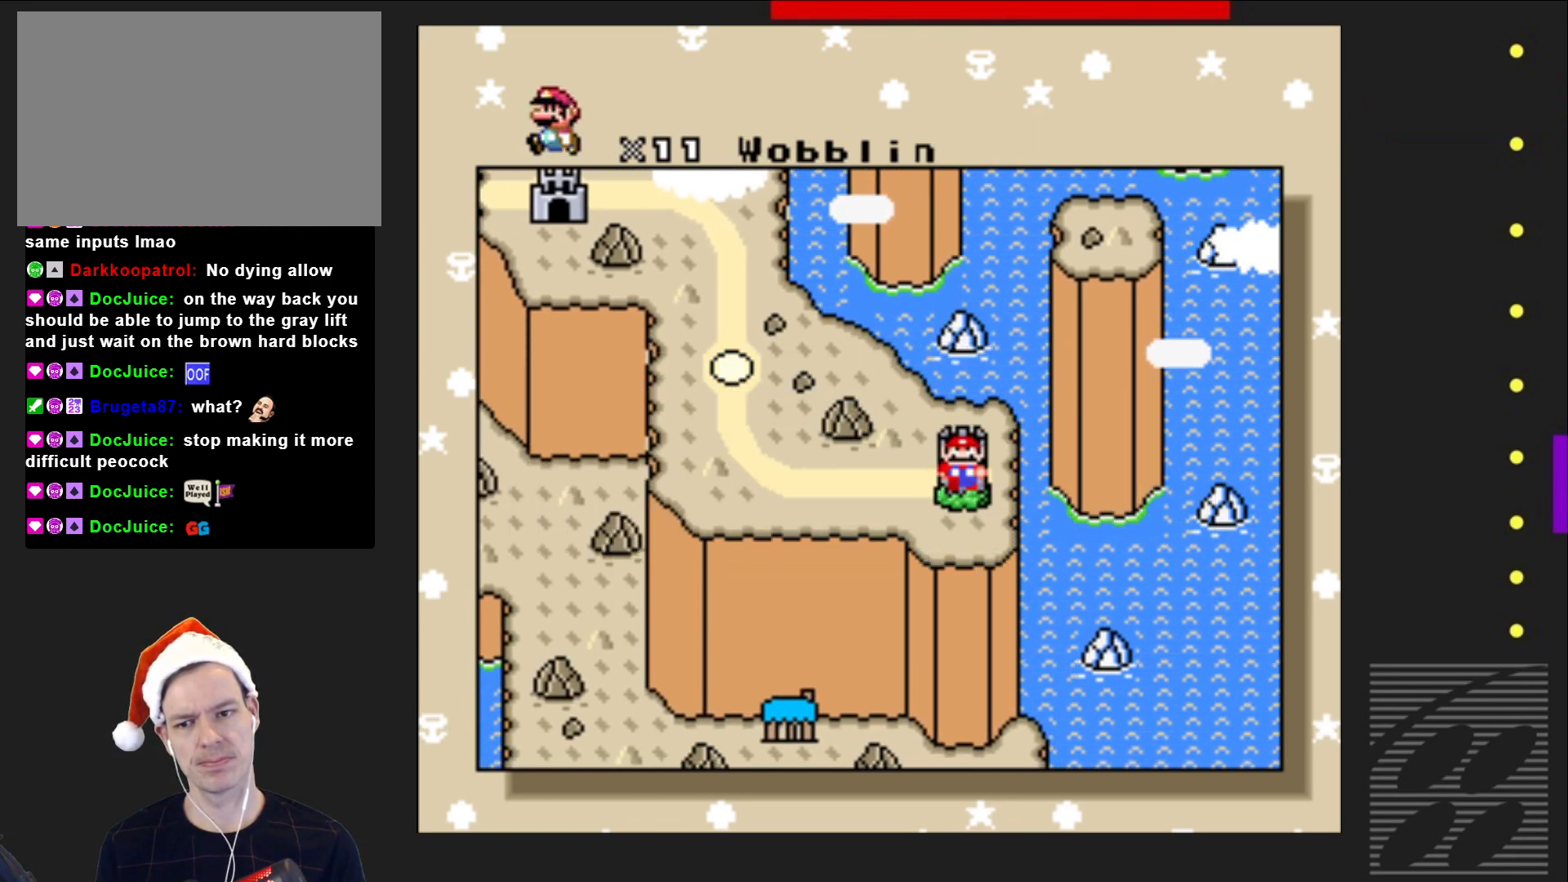
{"buttons": ["CROSS"], "events": [[483, "CROSS", "down"]]}
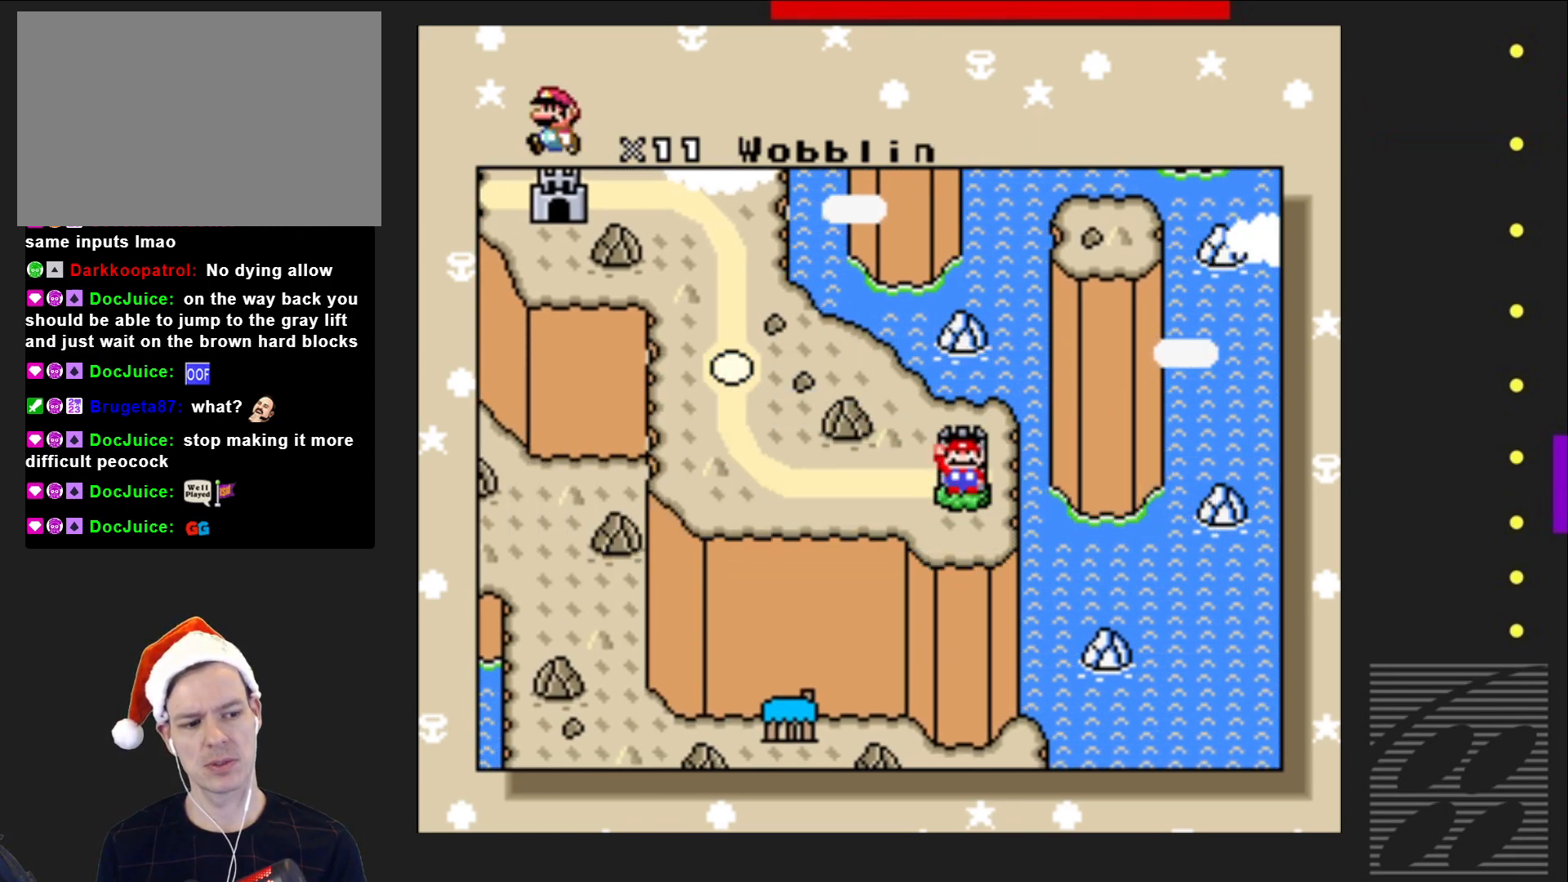
{"buttons": [], "events": [[117, "CROSS", "up"]]}
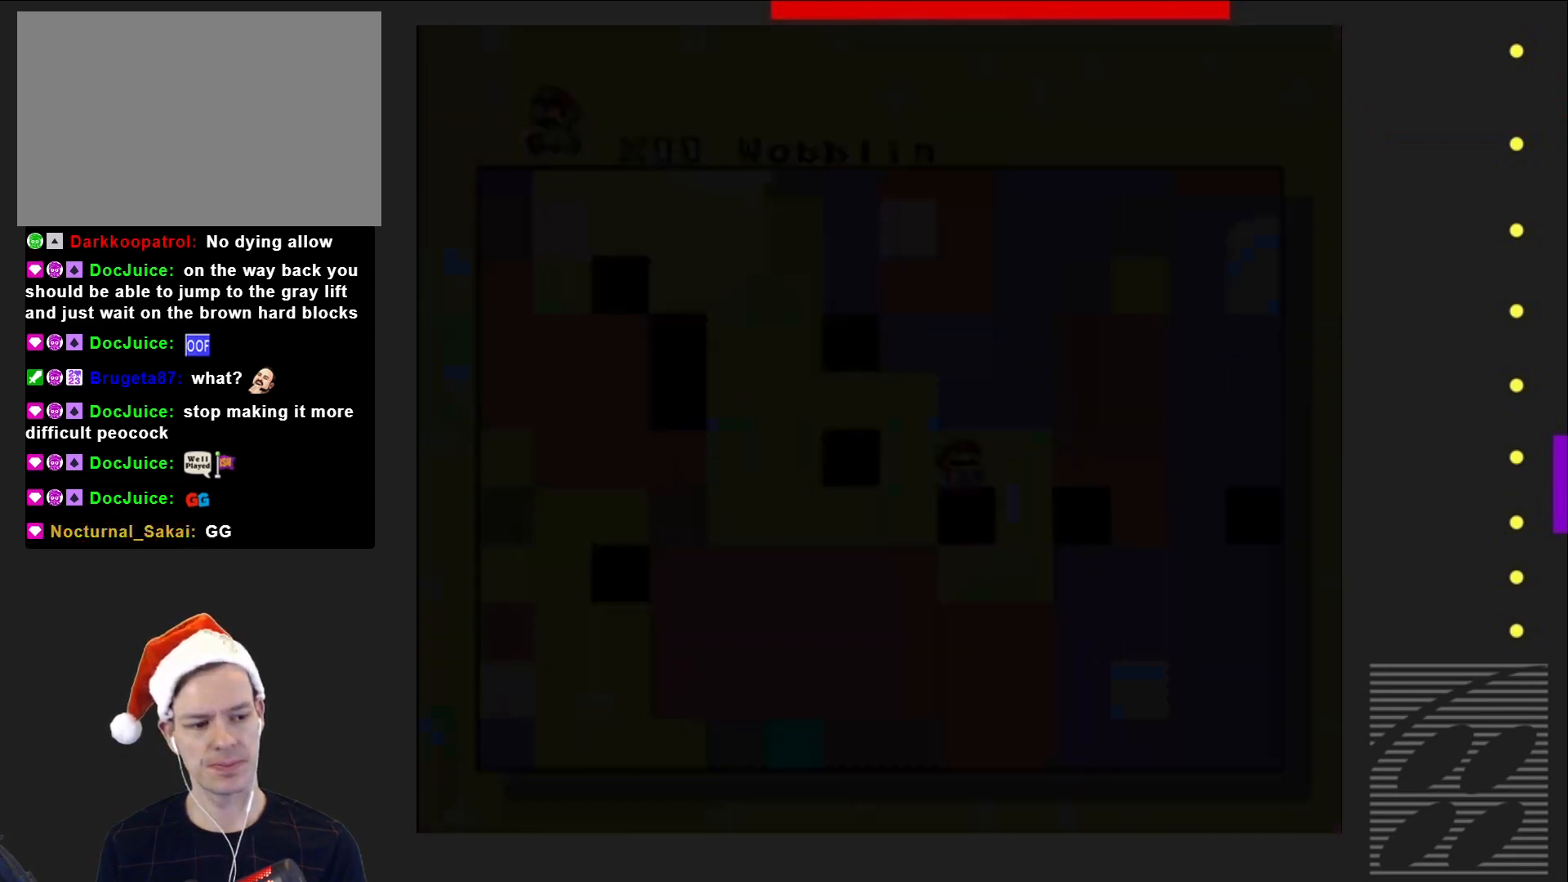
{"buttons": [], "events": []}
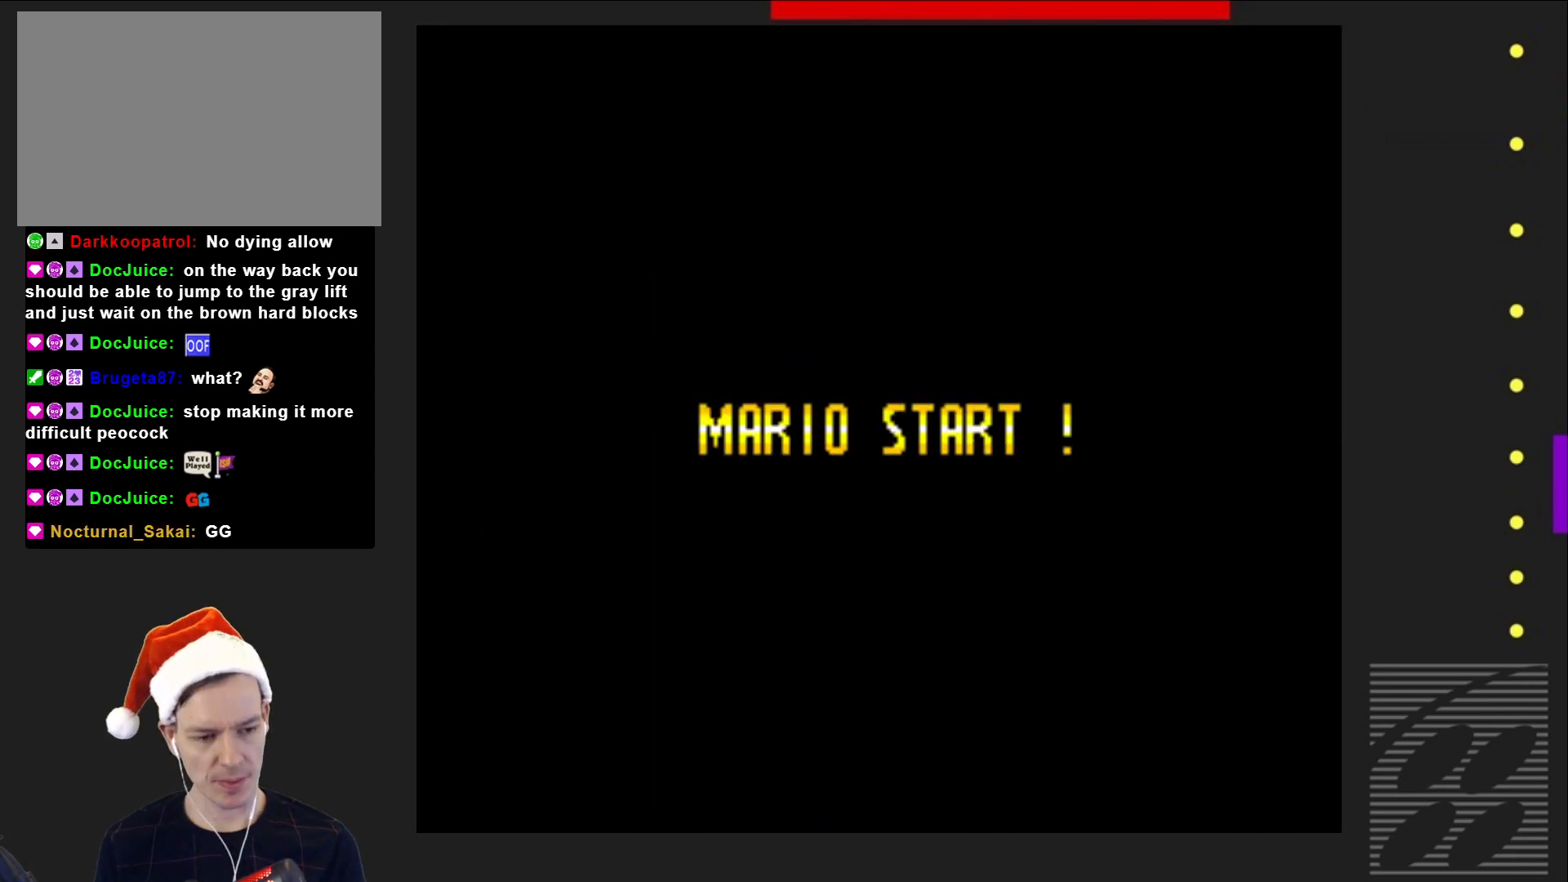
{"buttons": [], "events": []}
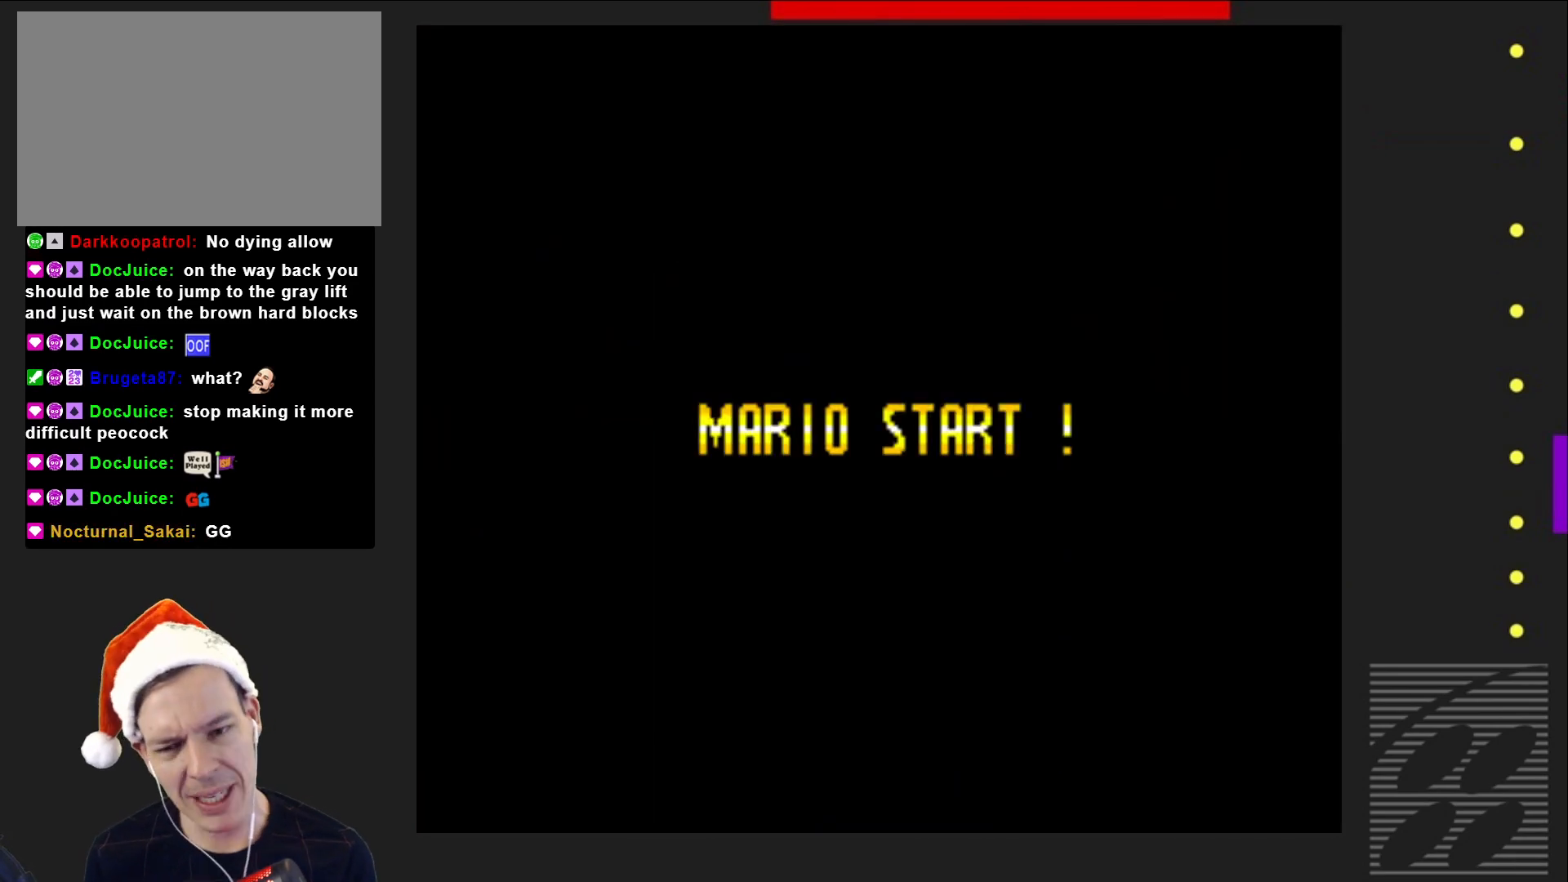
{"buttons": [], "events": []}
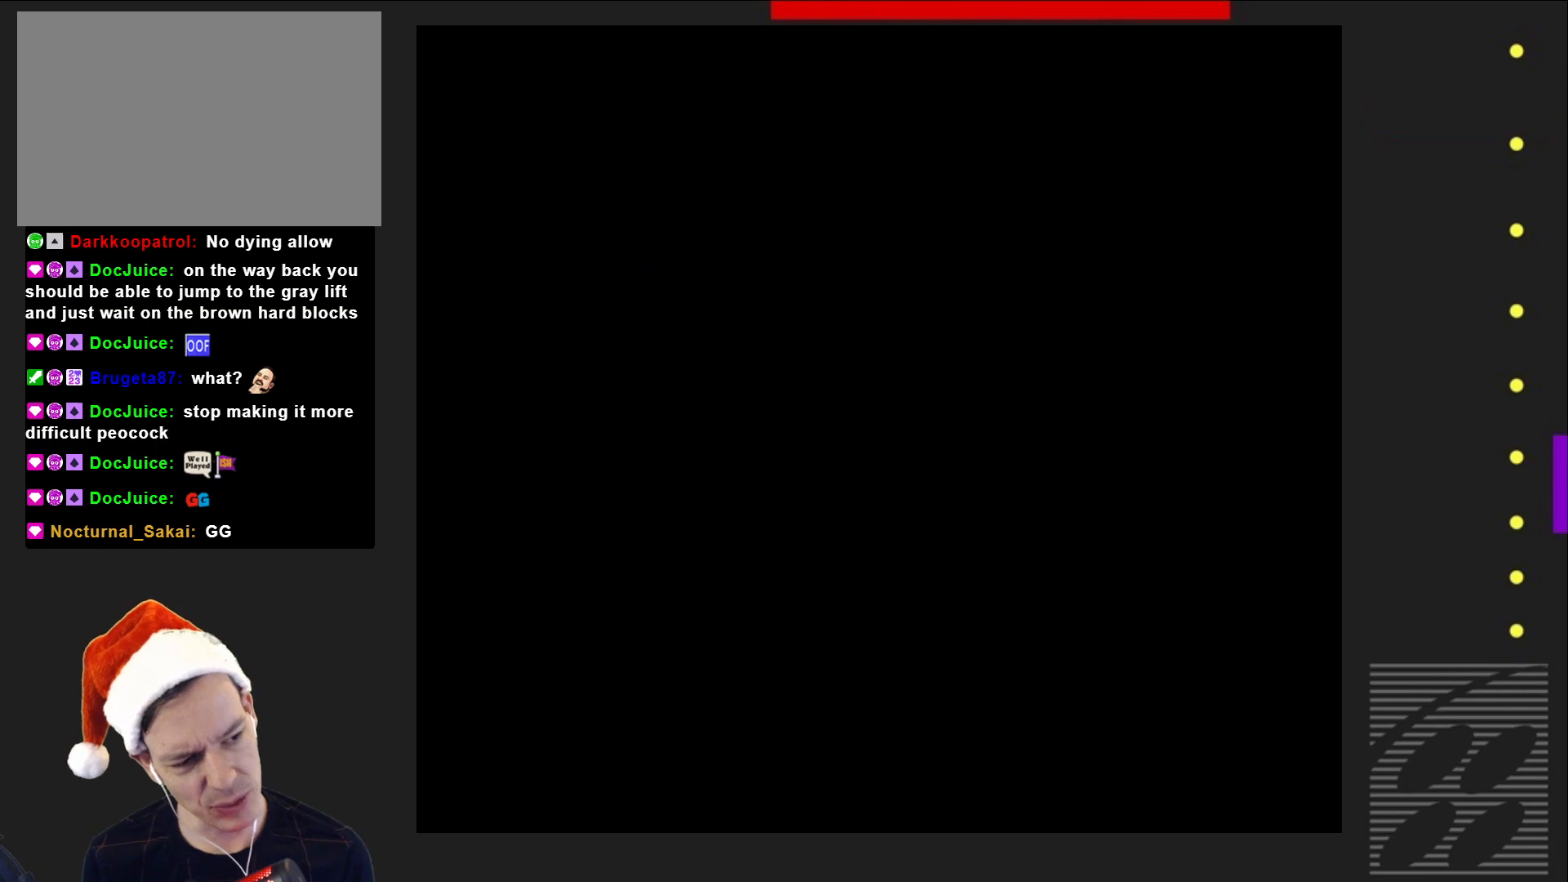
{"buttons": ["SQUARE"], "events": [[300, "SQUARE", "down"]]}
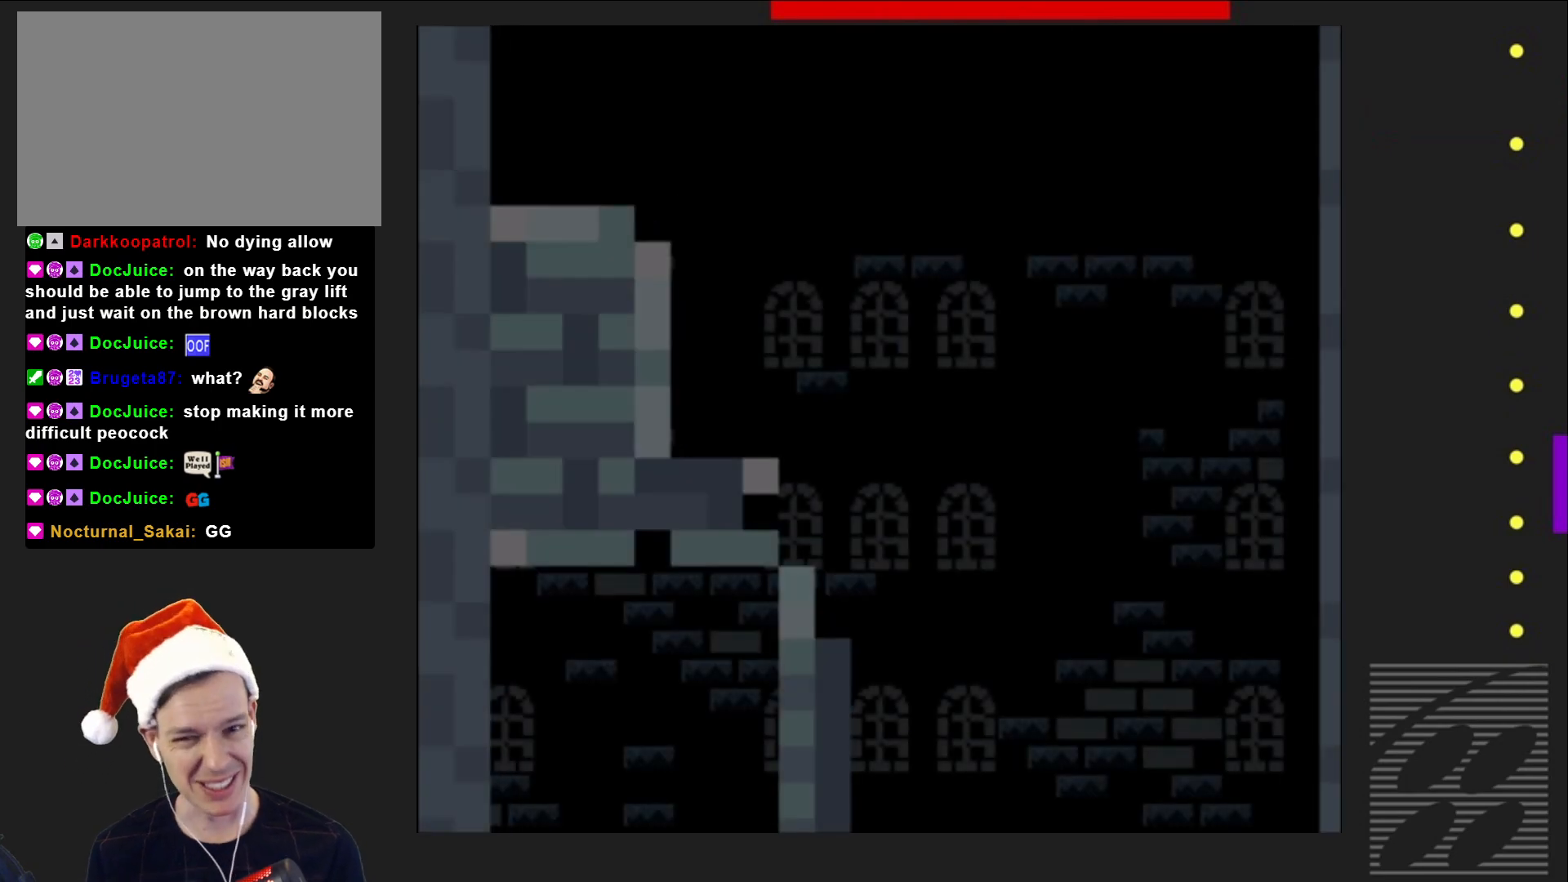
{"buttons": ["SQUARE"], "events": []}
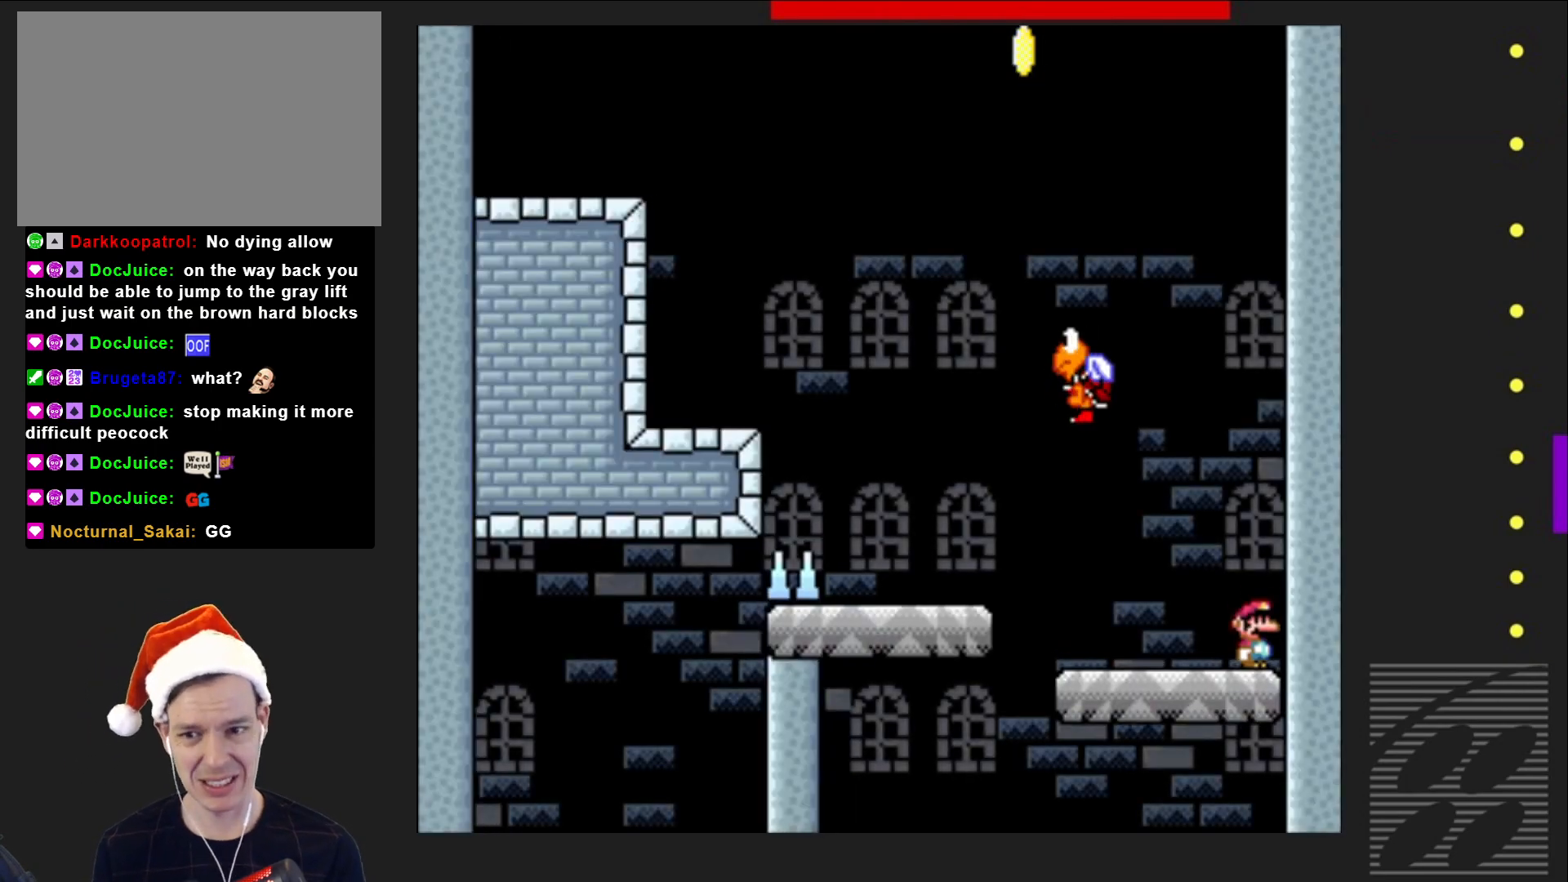
{"buttons": ["SQUARE"], "events": []}
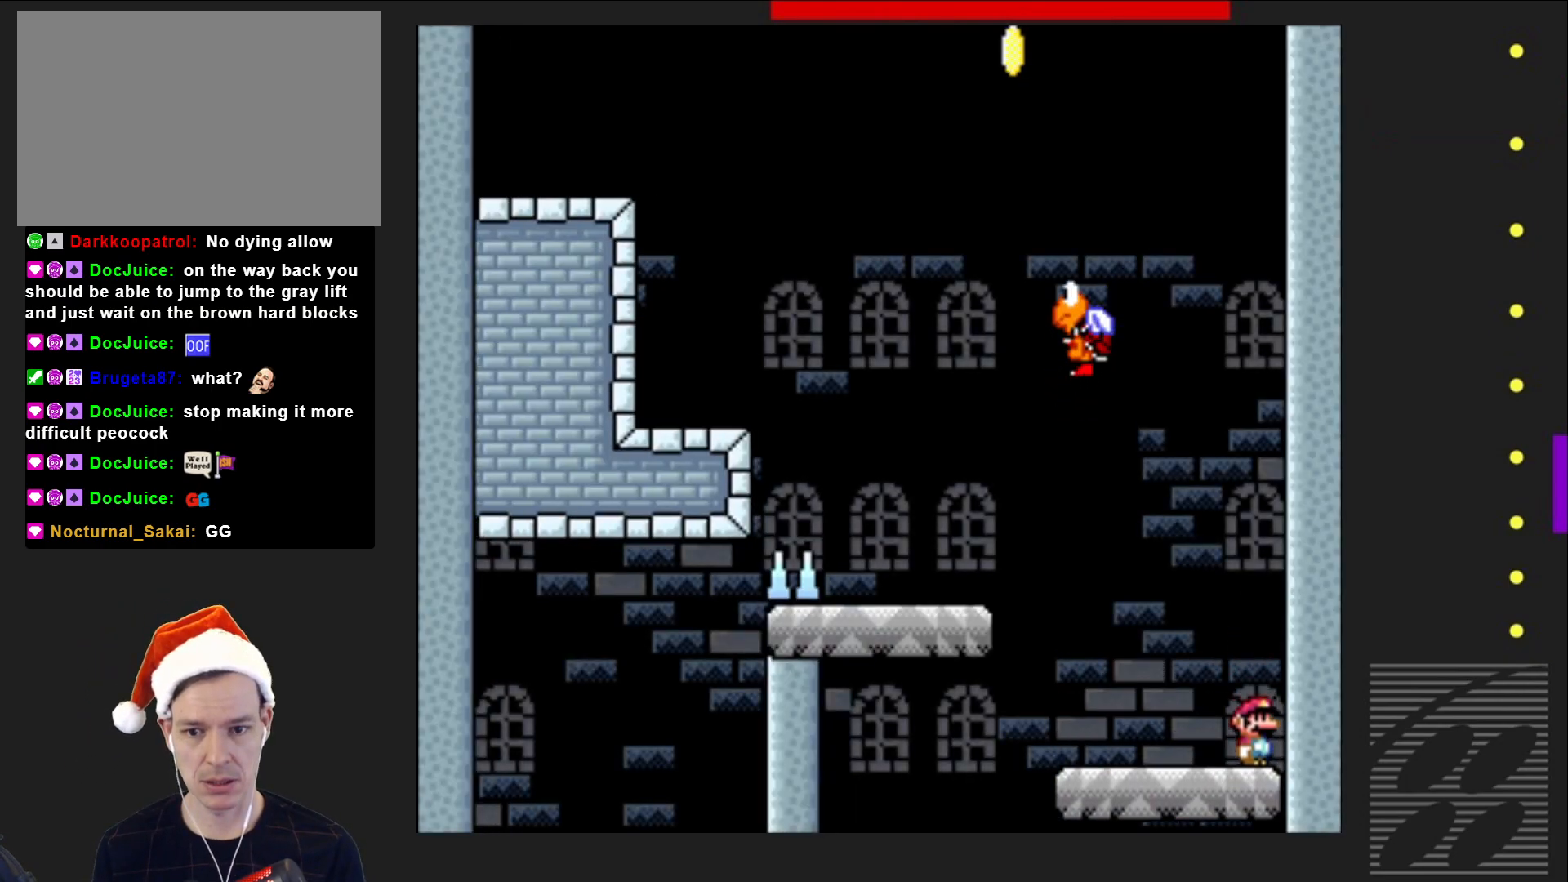
{"buttons": ["SQUARE"], "events": []}
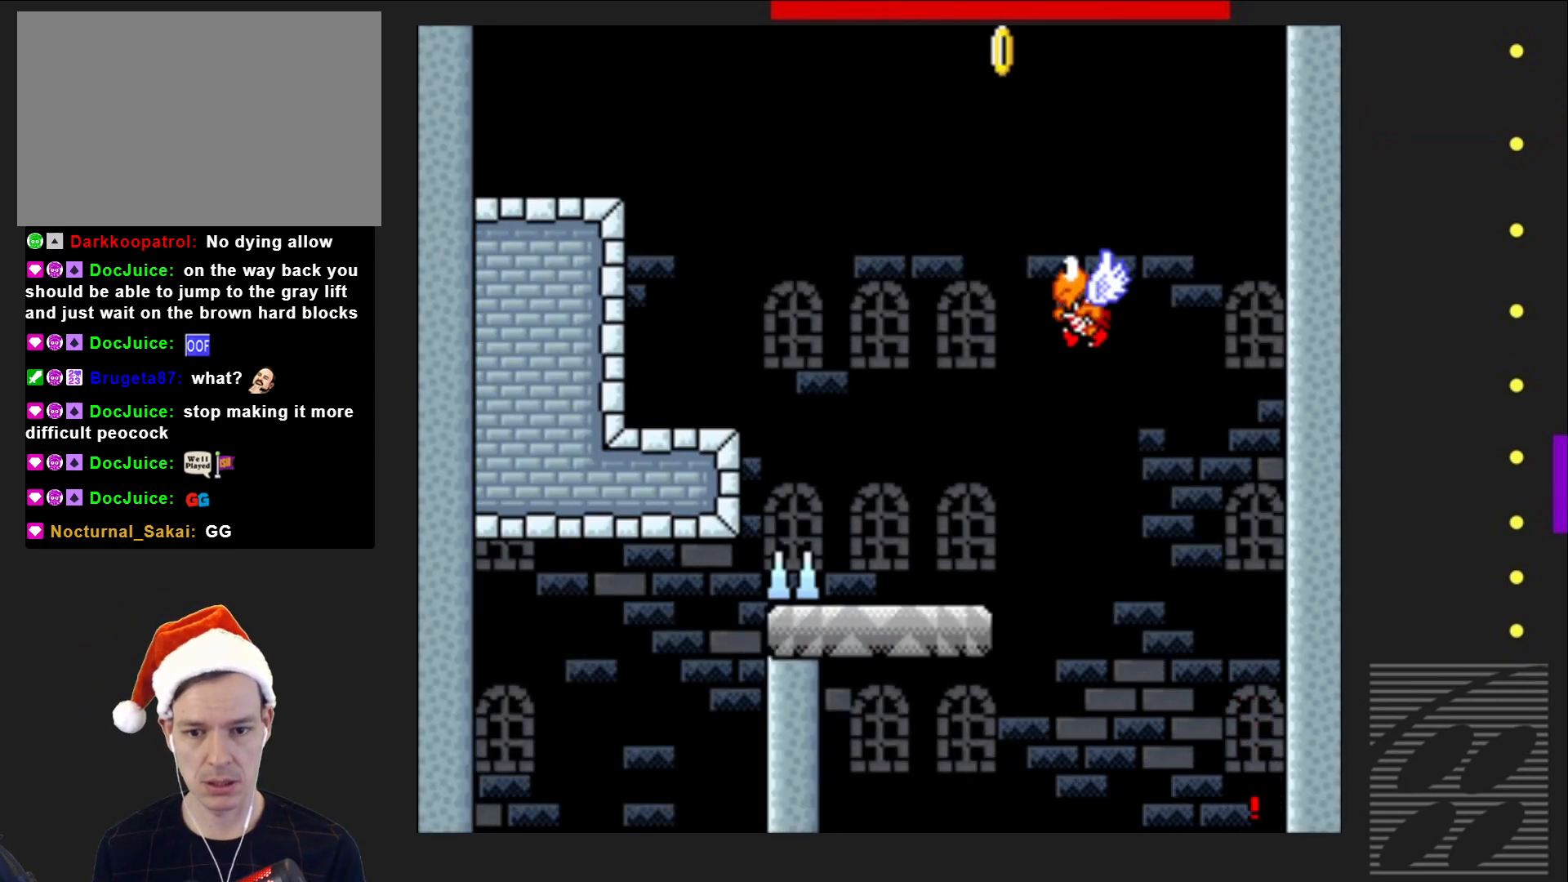
{"buttons": ["SQUARE"], "events": []}
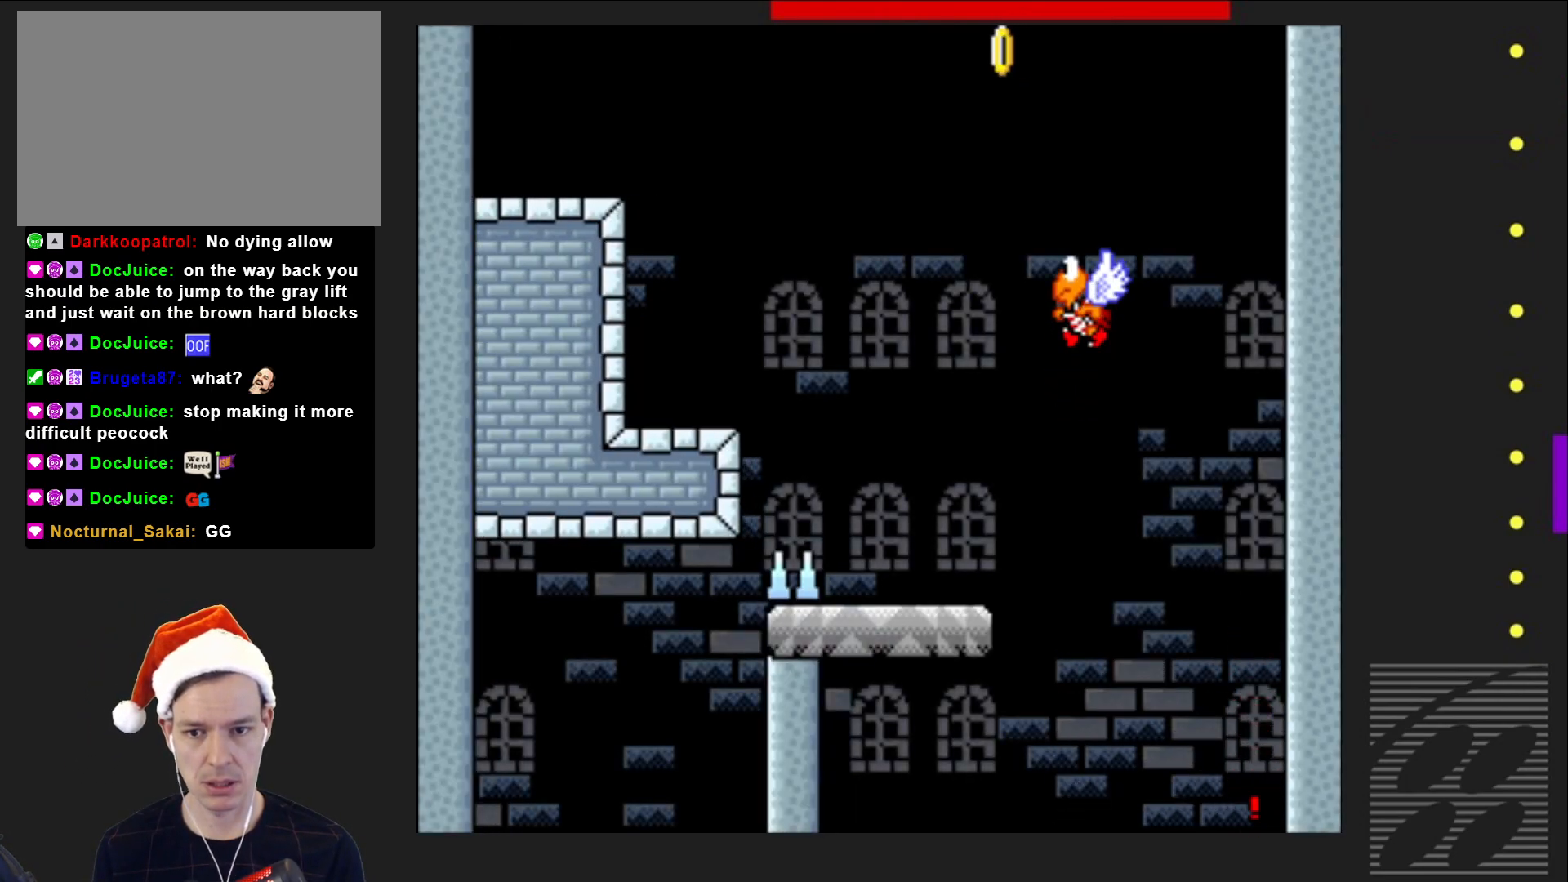
{"buttons": [], "events": [[183, "SQUARE", "up"], [200, "CROSS", "down"], [383, "CROSS", "up"]]}
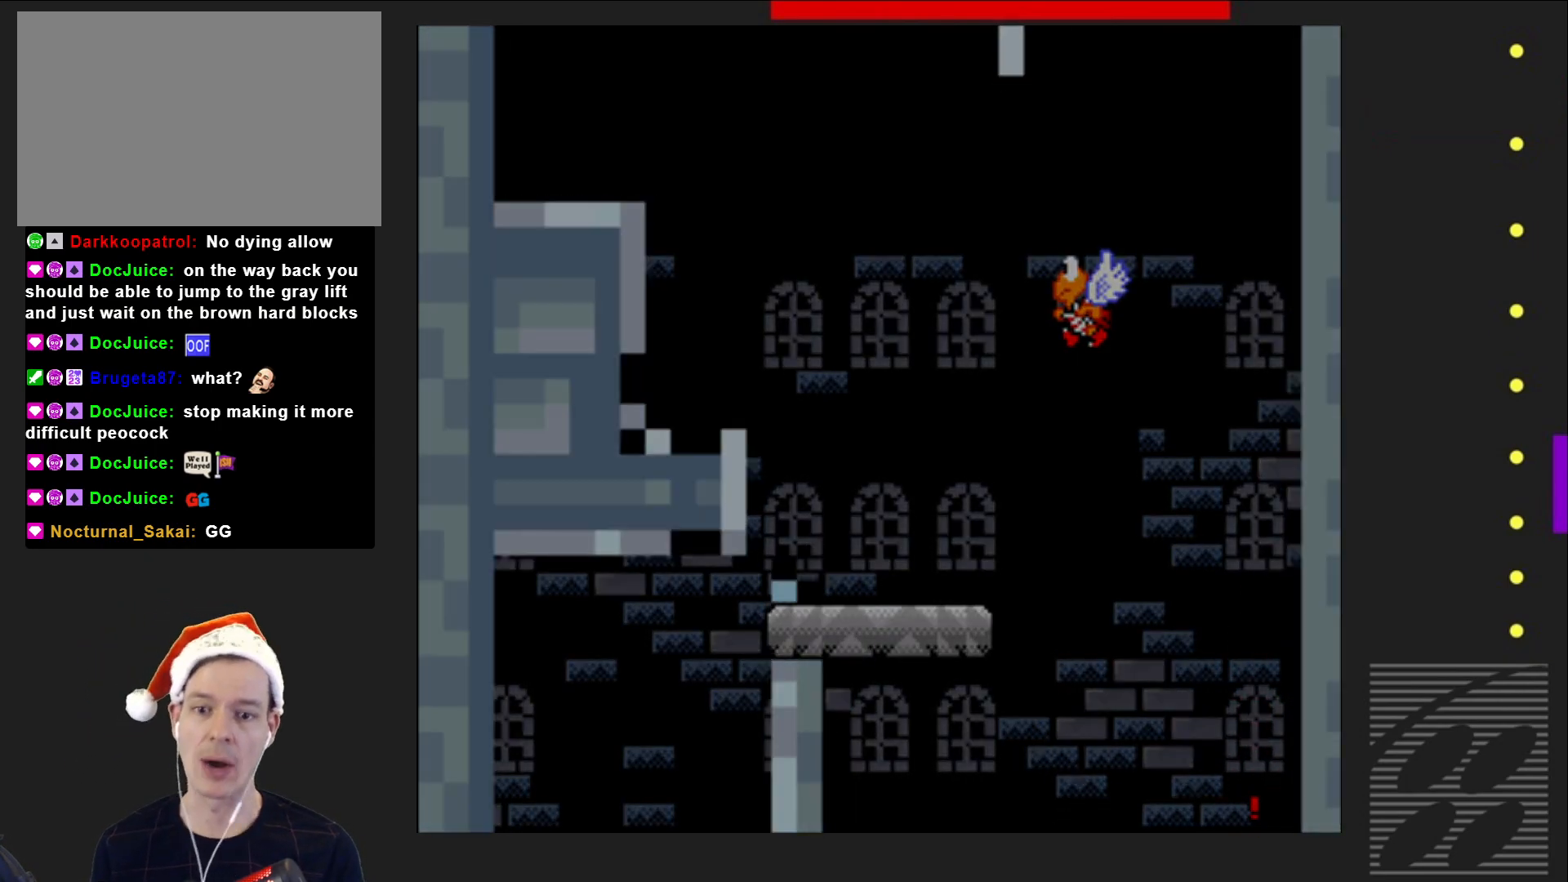
{"buttons": ["SQUARE"], "events": [[150, "SQUARE", "down"]]}
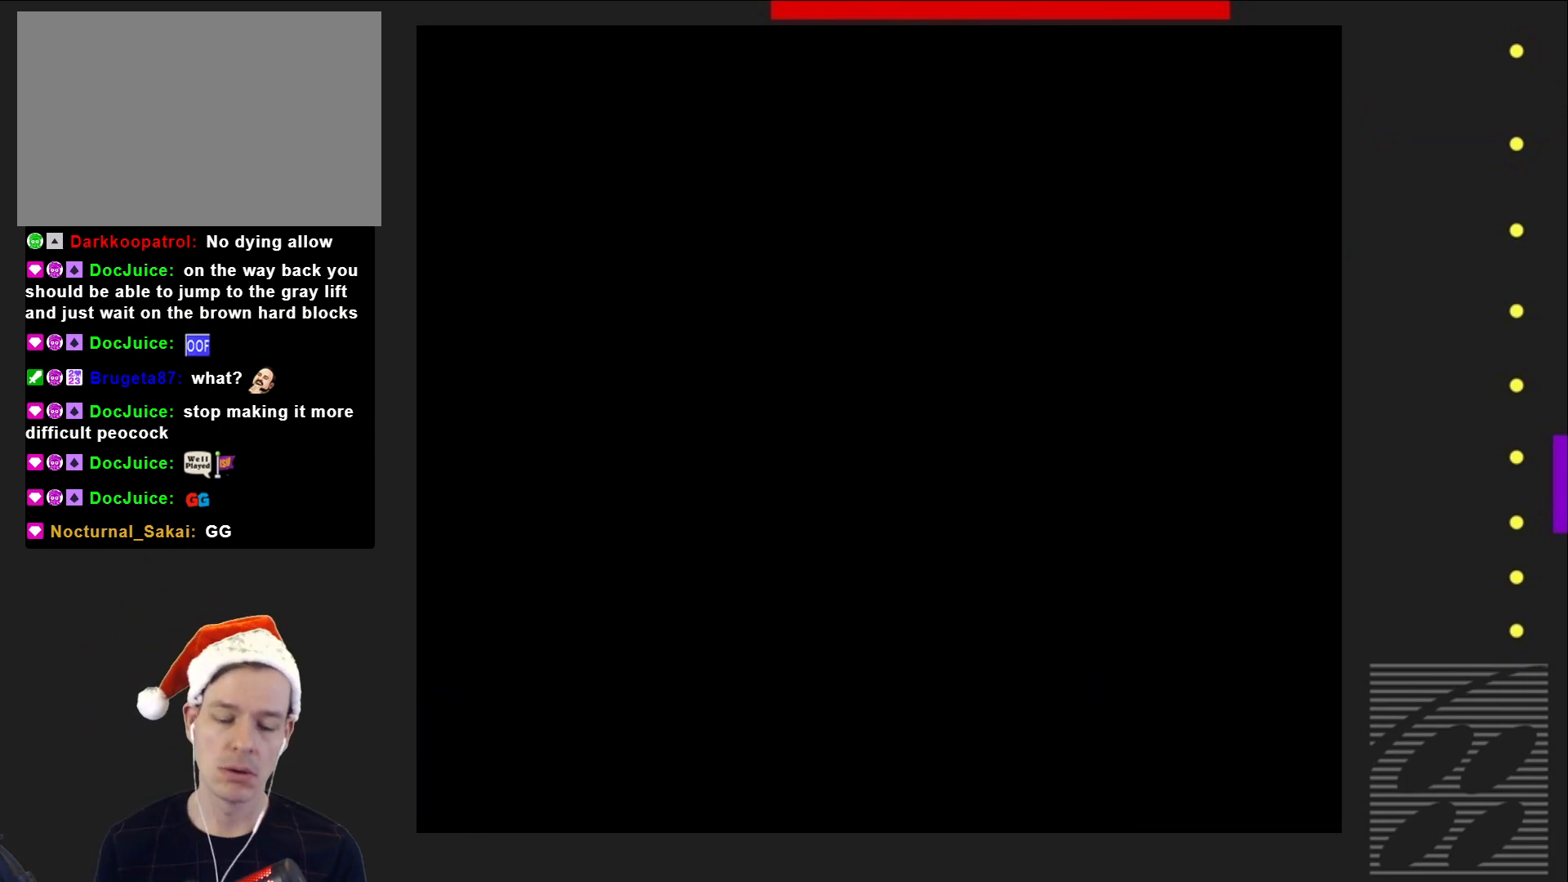
{"buttons": ["SQUARE"], "events": []}
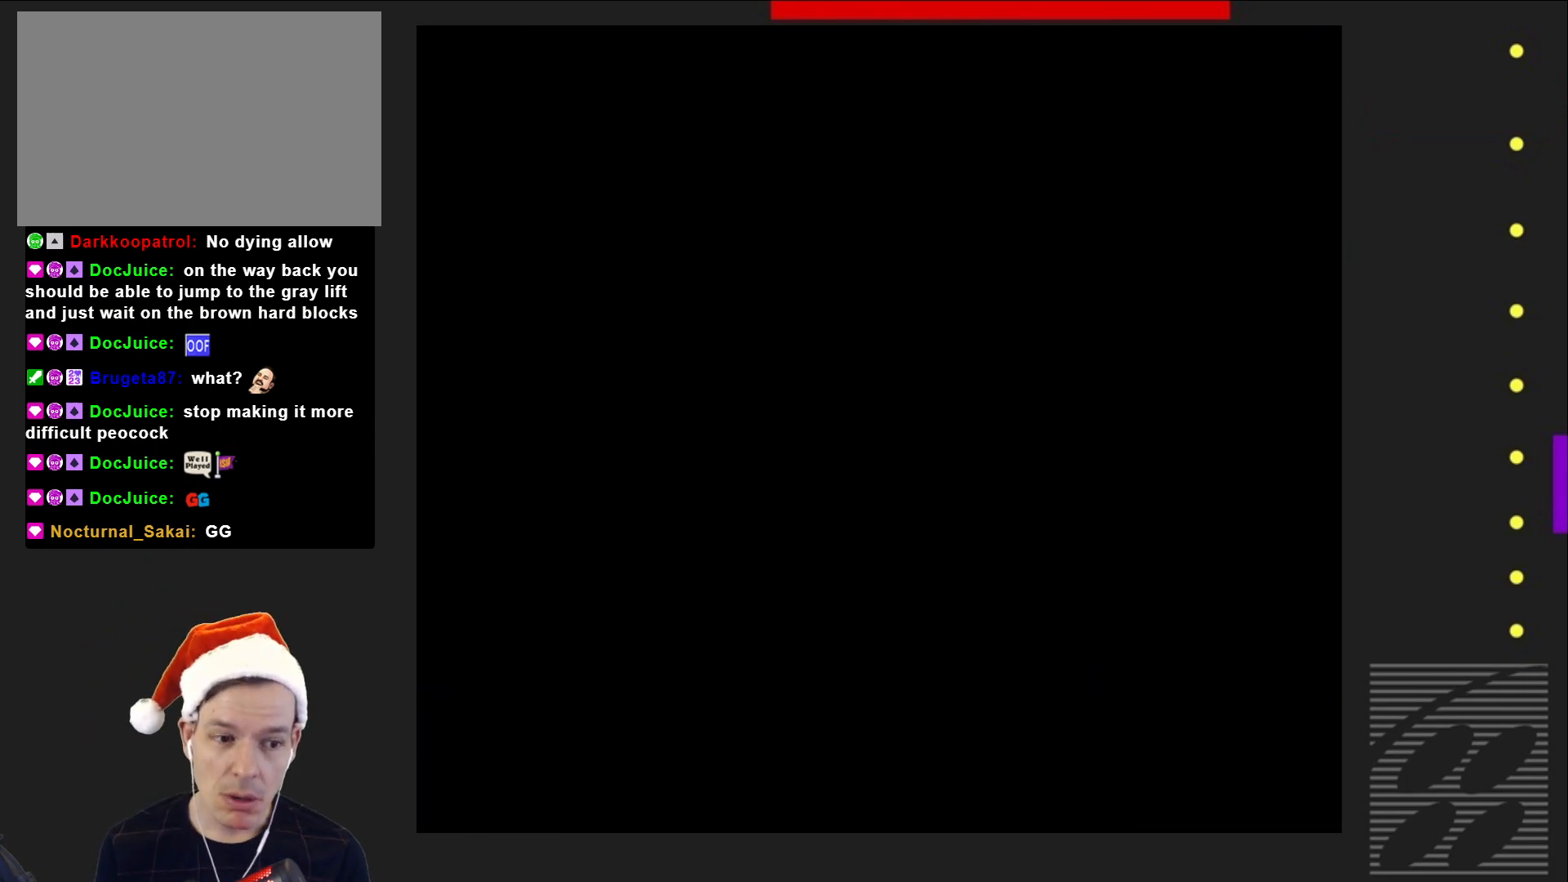
{"buttons": ["SQUARE", "DPAD_LEFT"], "events": [[483, "DPAD_LEFT", "down"]]}
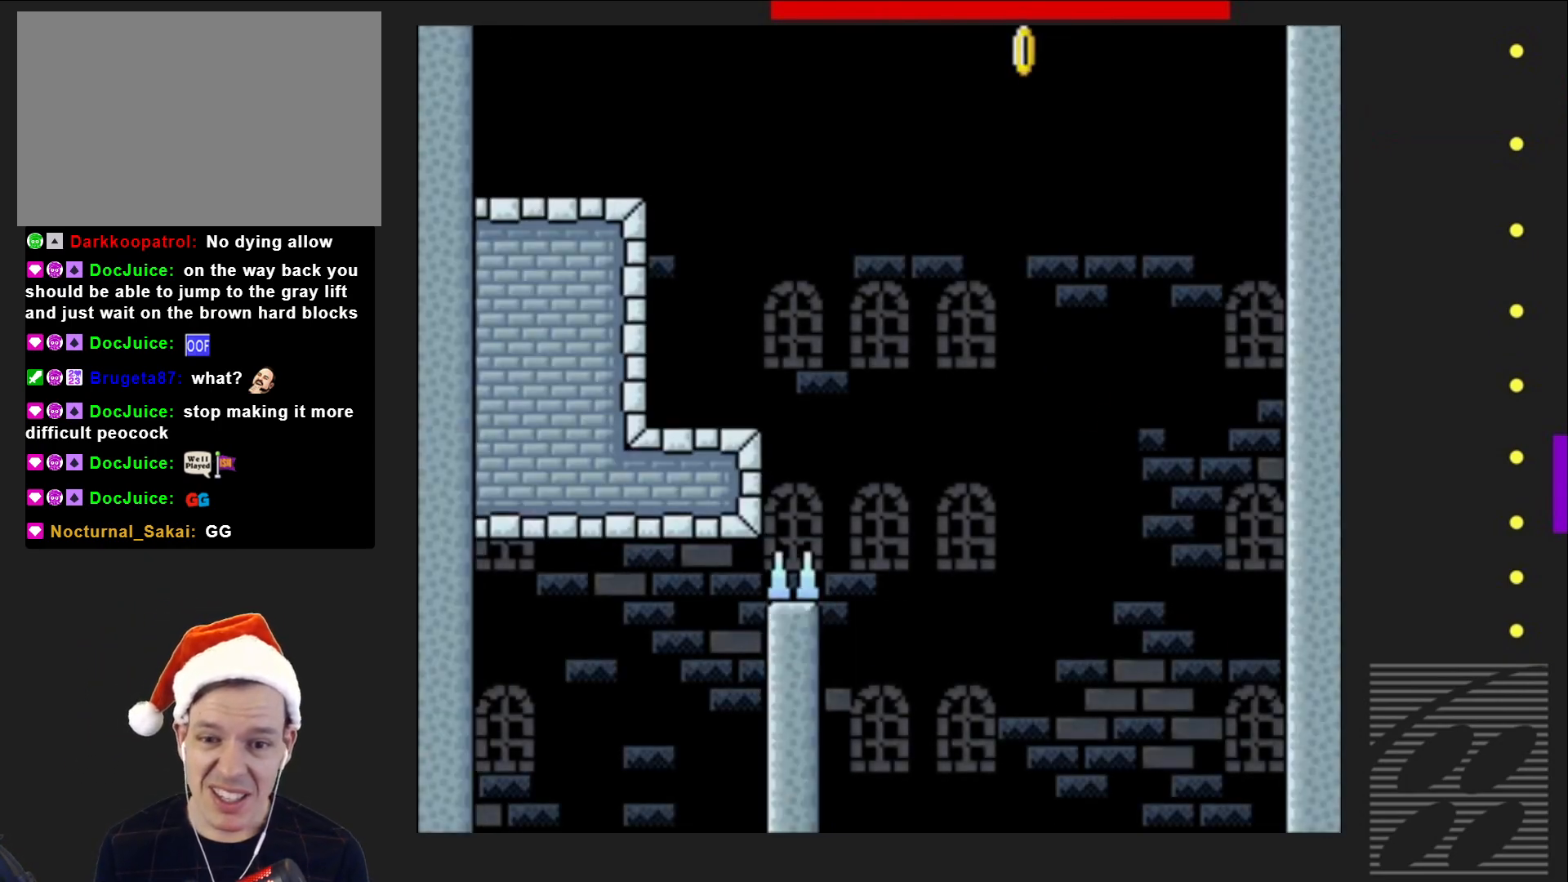
{"buttons": ["SQUARE", "DPAD_LEFT"], "events": [[183, "CROSS", "down"], [483, "CROSS", "up"]]}
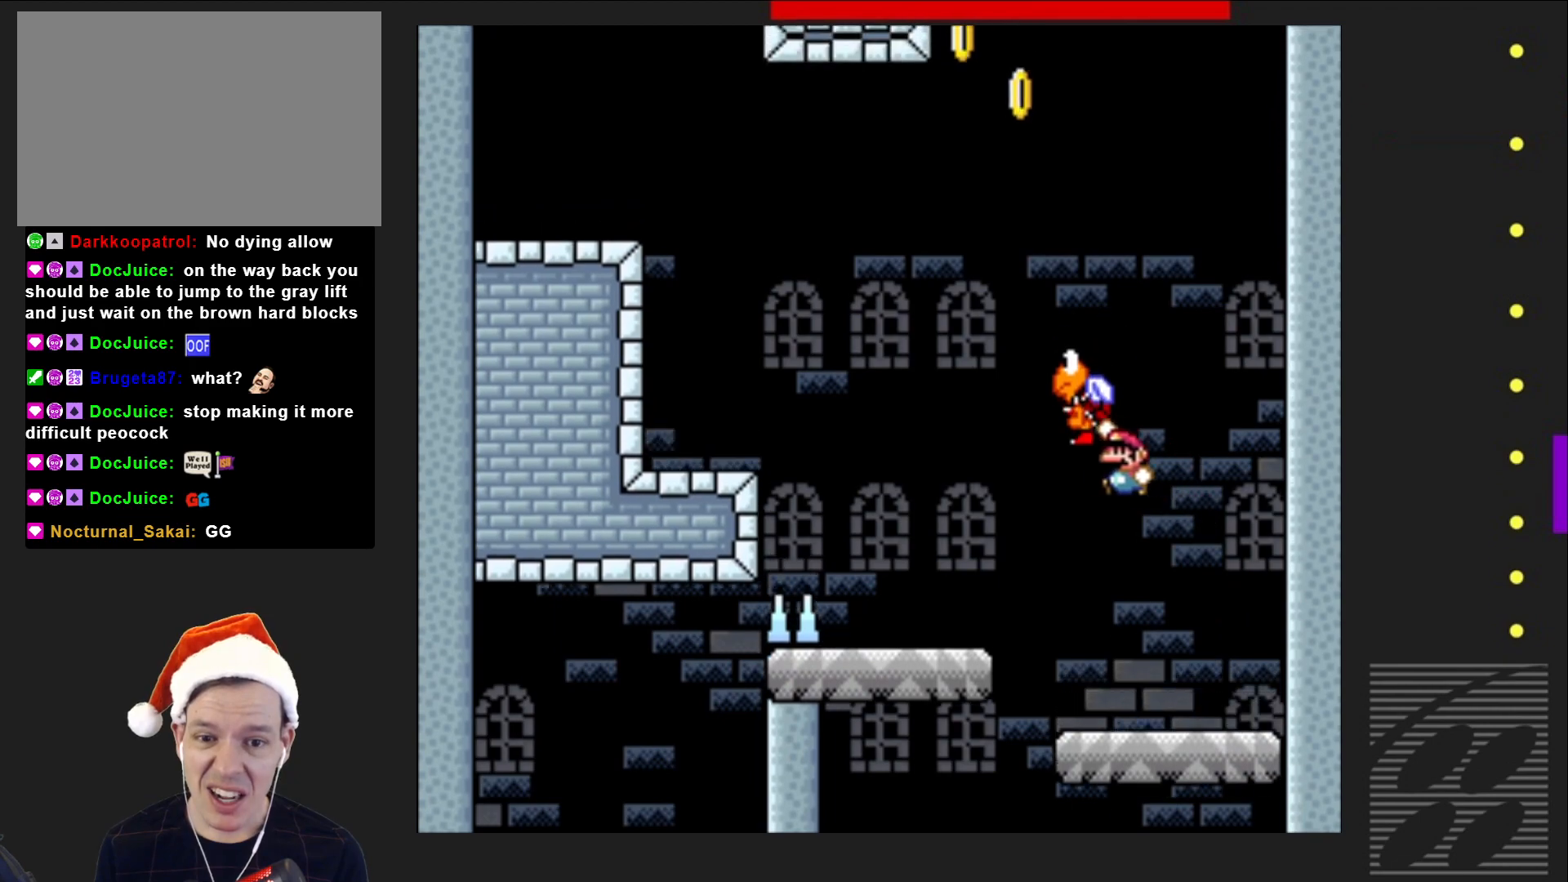
{"buttons": ["SQUARE"], "events": [[250, "DPAD_LEFT", "up"]]}
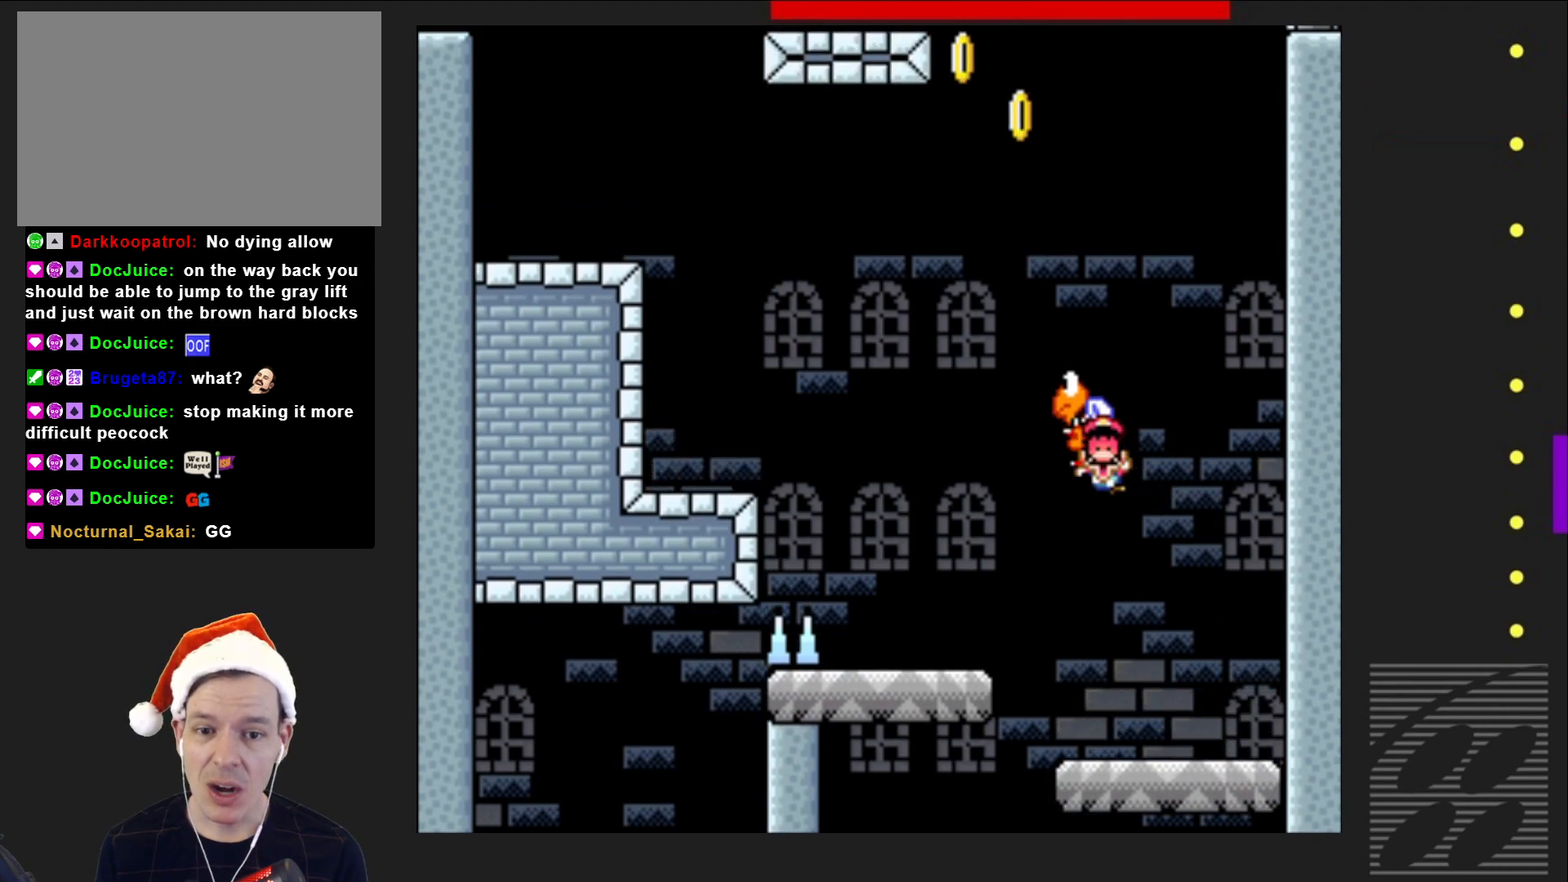
{"buttons": [], "events": [[50, "SQUARE", "up"], [333, "CROSS", "down"], [483, "CROSS", "up"]]}
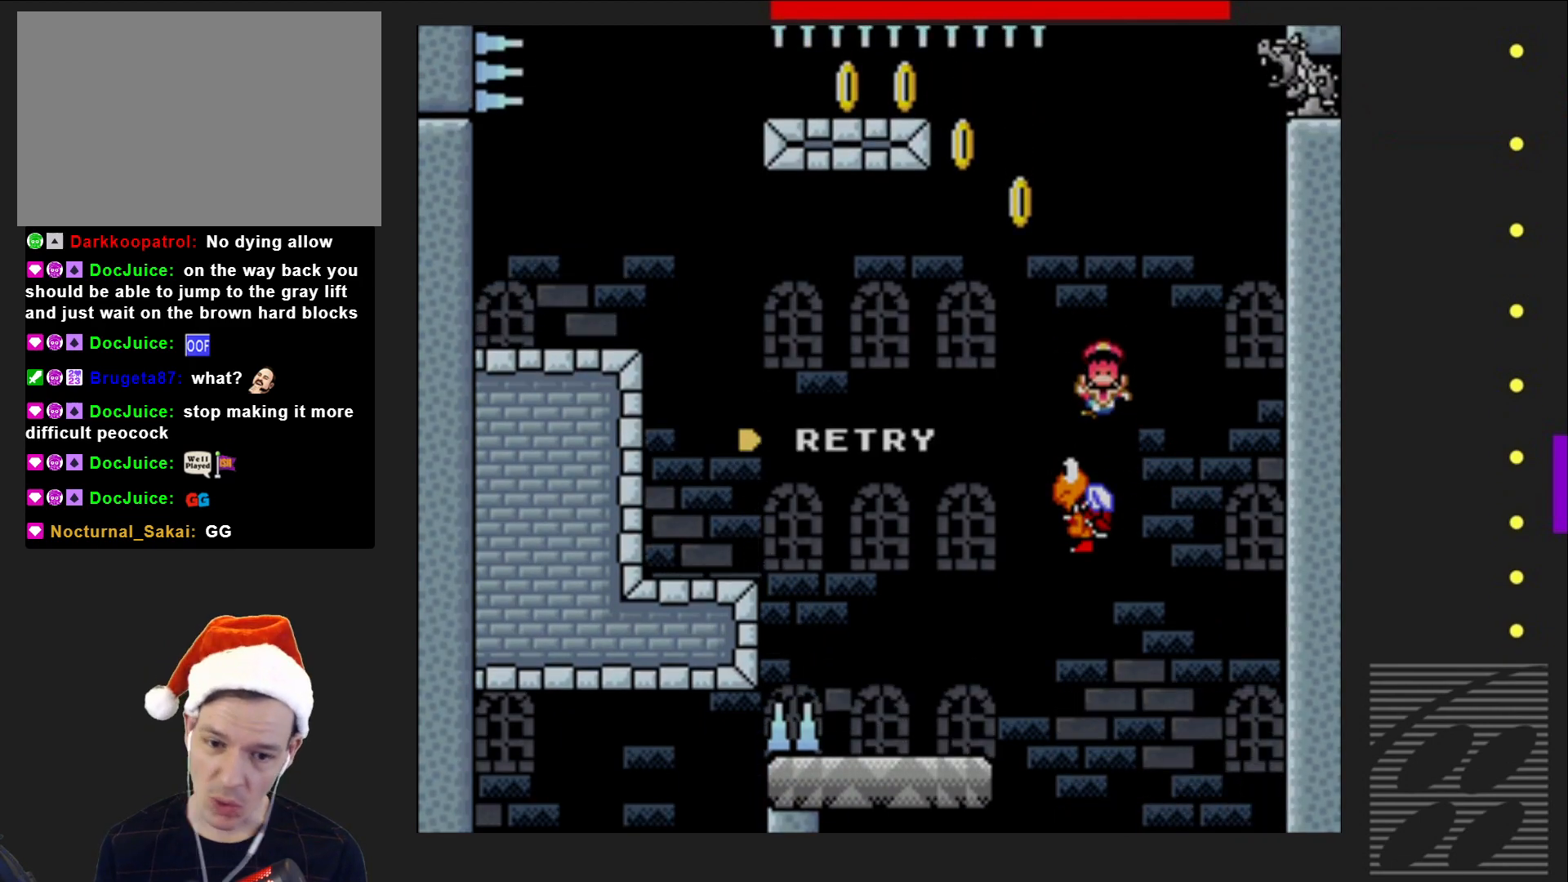
{"buttons": [], "events": [[167, "CROSS", "down"], [267, "CROSS", "up"], [400, "CROSS", "down"], [450, "CROSS", "up"]]}
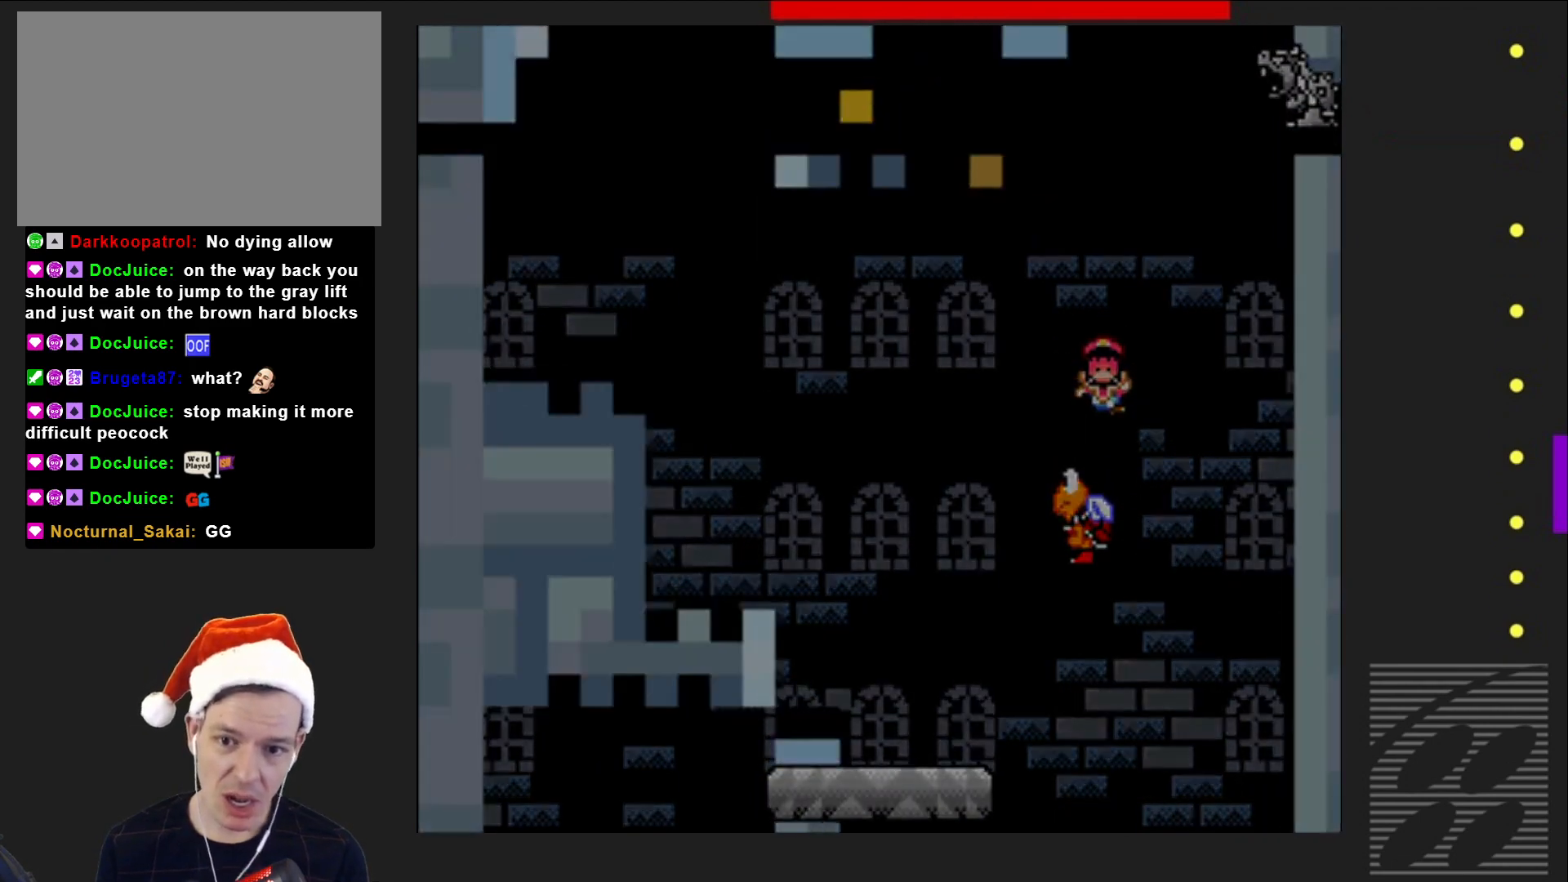
{"buttons": ["SQUARE"], "events": [[200, "SQUARE", "down"]]}
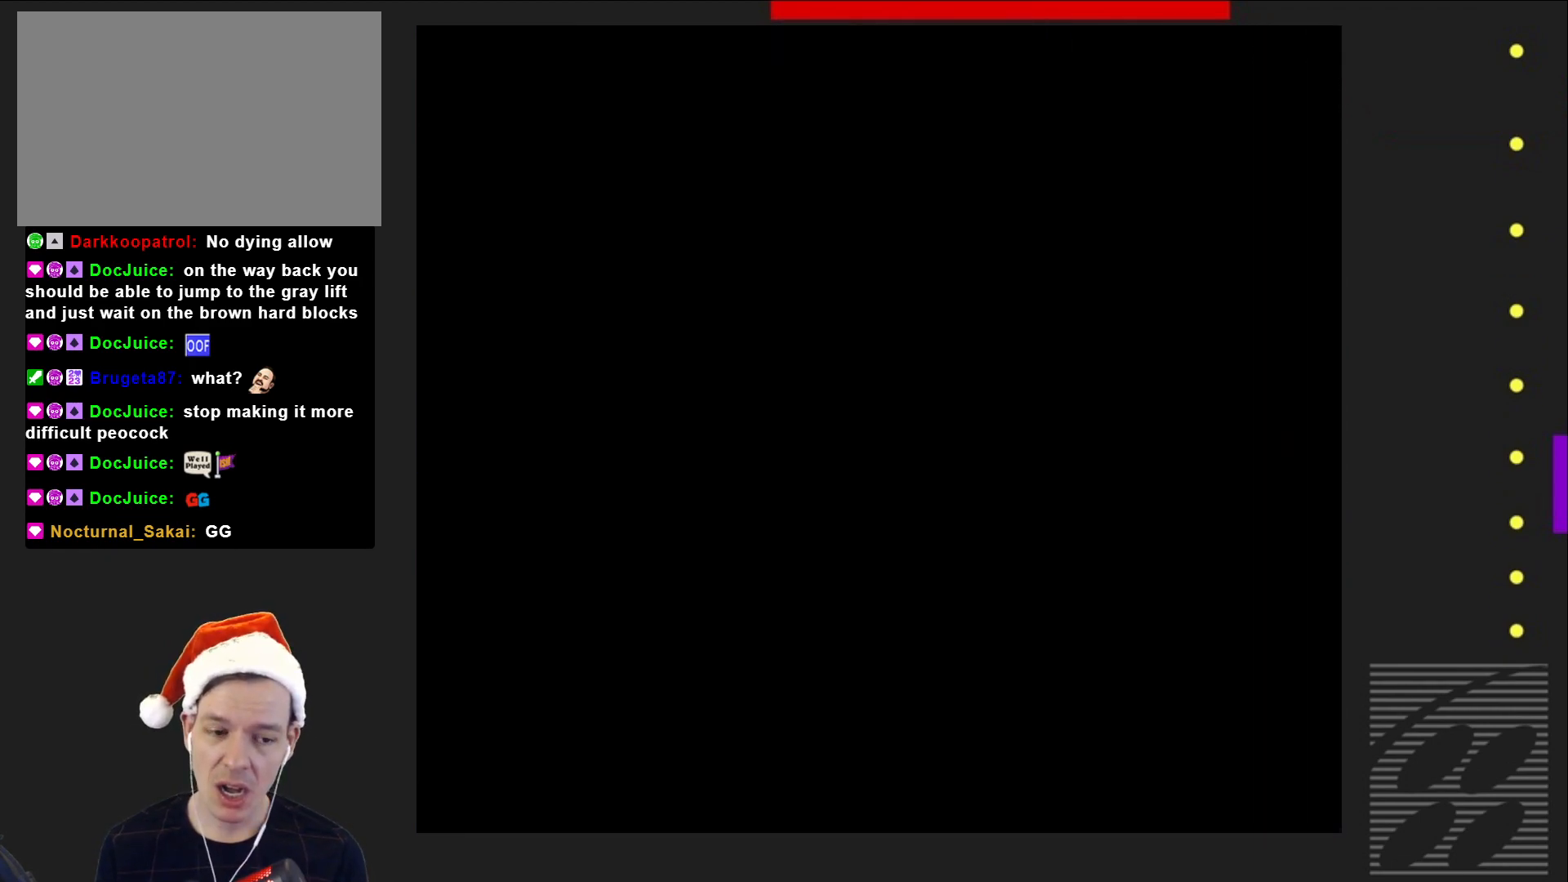
{"buttons": ["SQUARE"], "events": []}
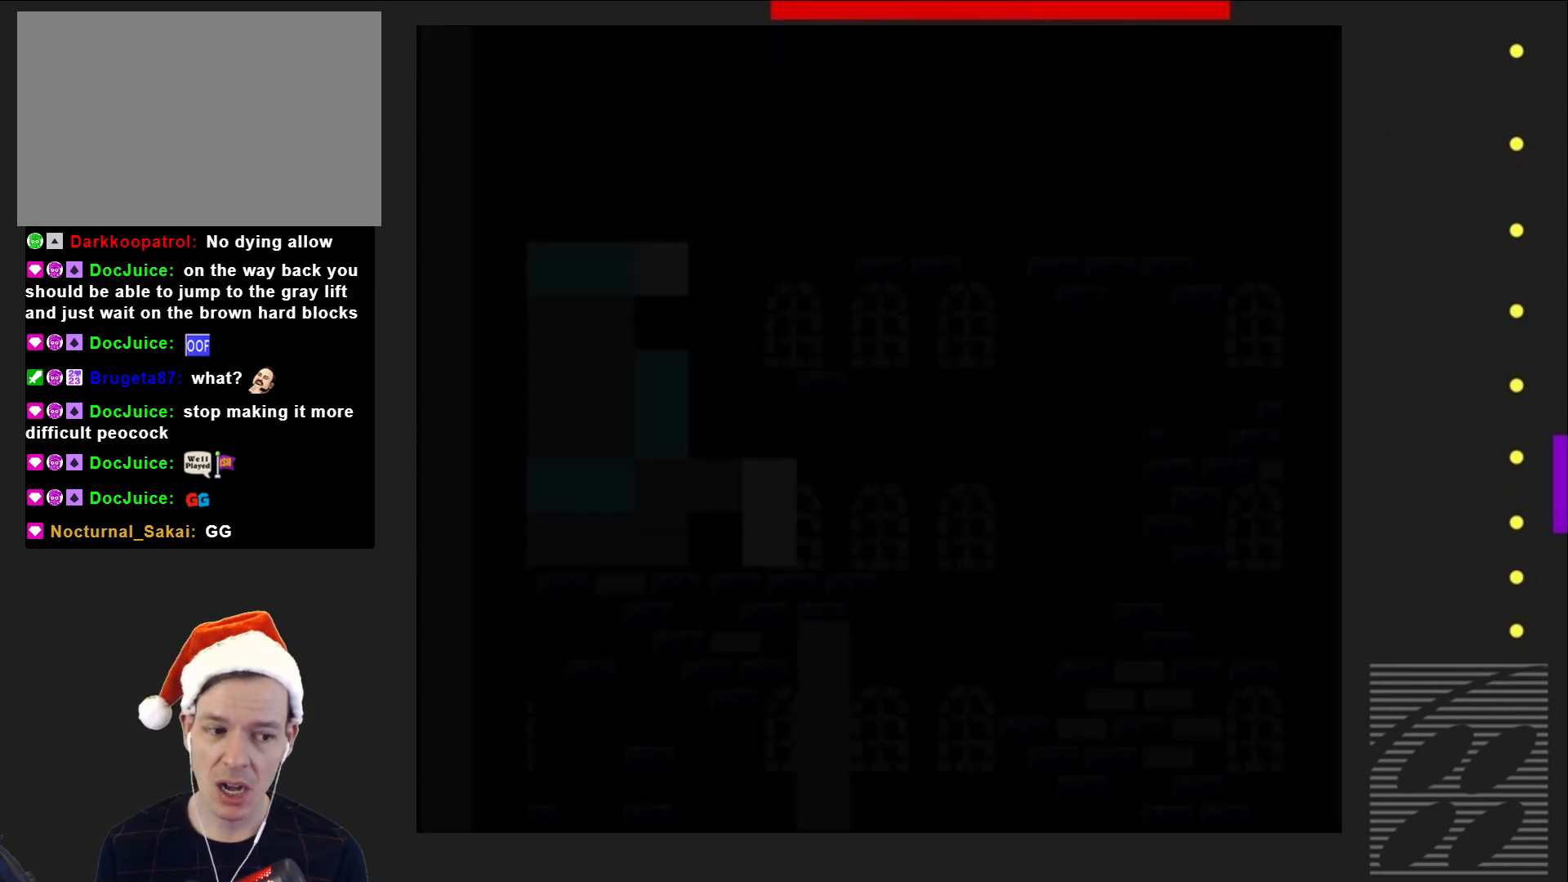
{"buttons": ["SQUARE", "DPAD_LEFT"], "events": [[167, "DPAD_LEFT", "down"]]}
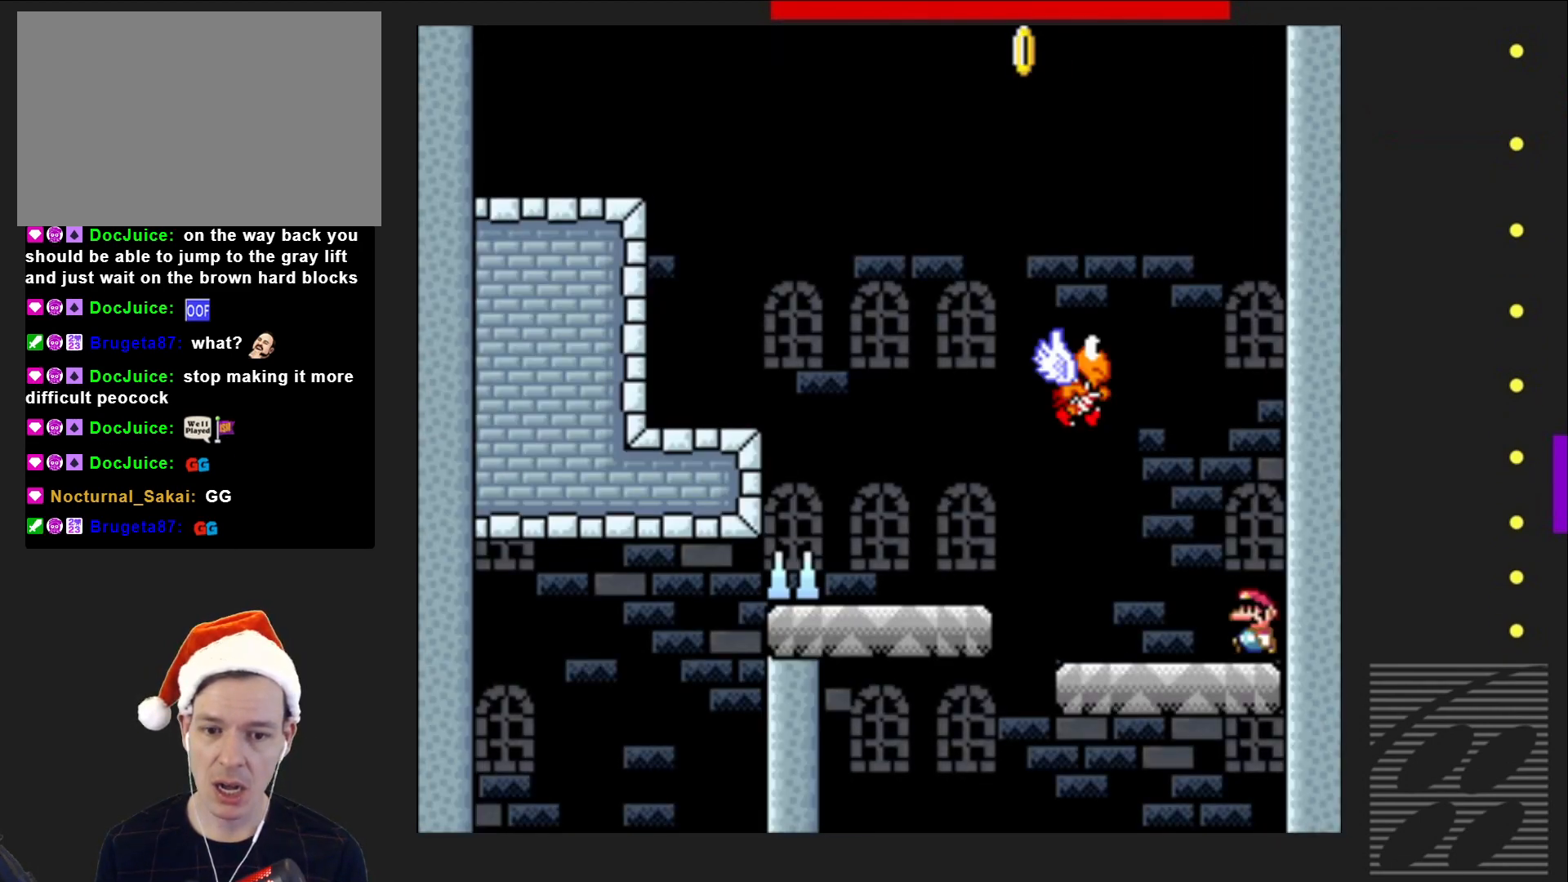
{"buttons": ["SQUARE", "DPAD_LEFT"], "events": [[317, "CROSS", "down"], [450, "CROSS", "up"]]}
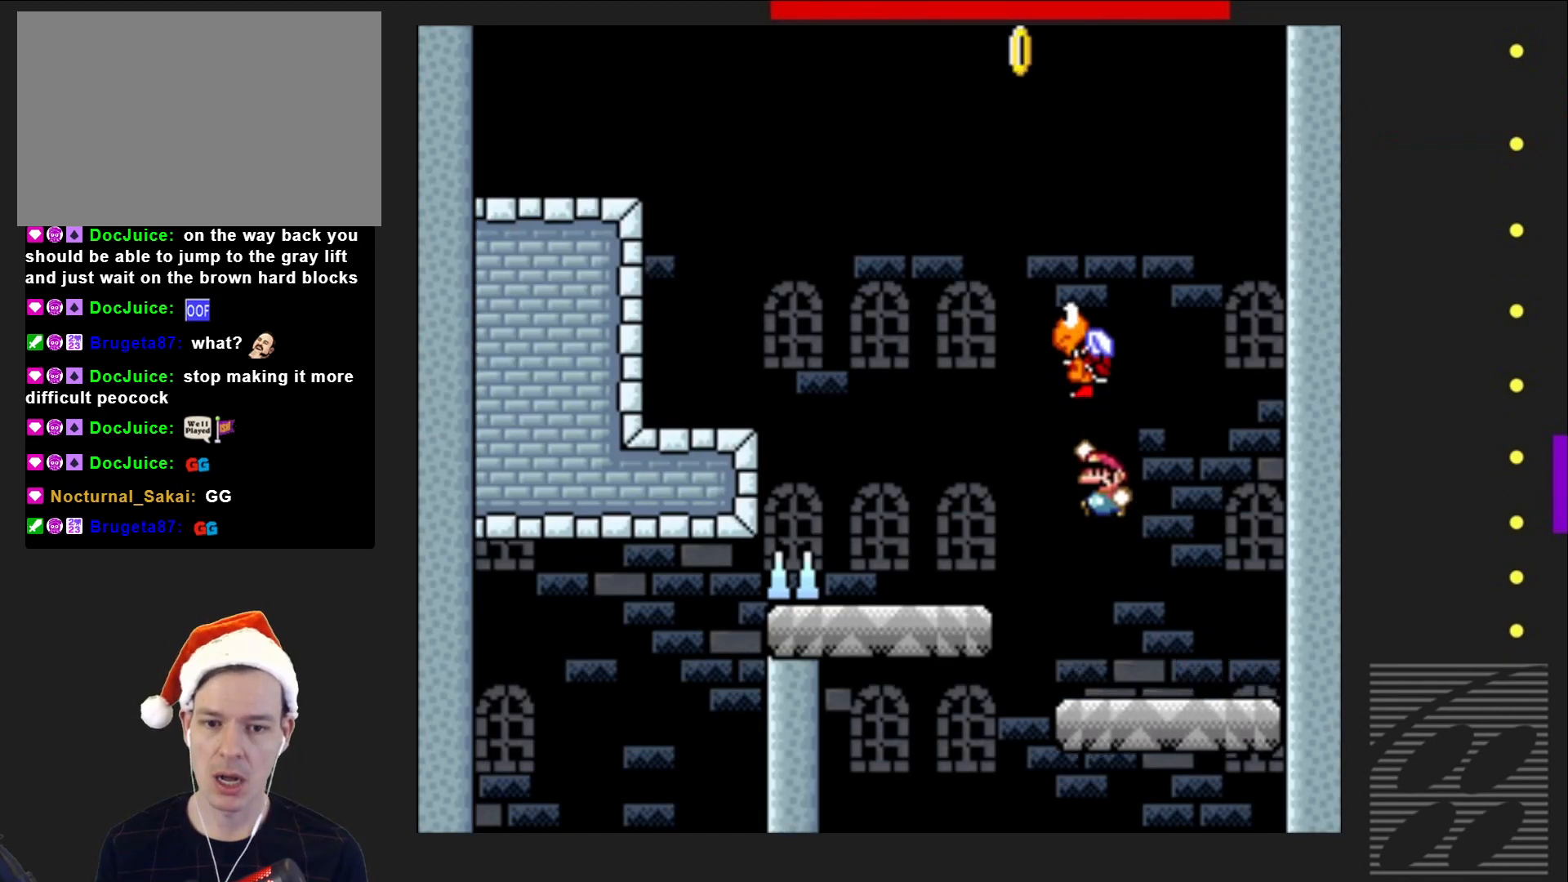
{"buttons": ["CROSS", "SQUARE", "DPAD_LEFT"], "events": [[150, "DPAD_LEFT", "up"], [250, "DPAD_RIGHT", "down"], [350, "DPAD_RIGHT", "up"], [400, "DPAD_LEFT", "down"], [483, "CROSS", "down"]]}
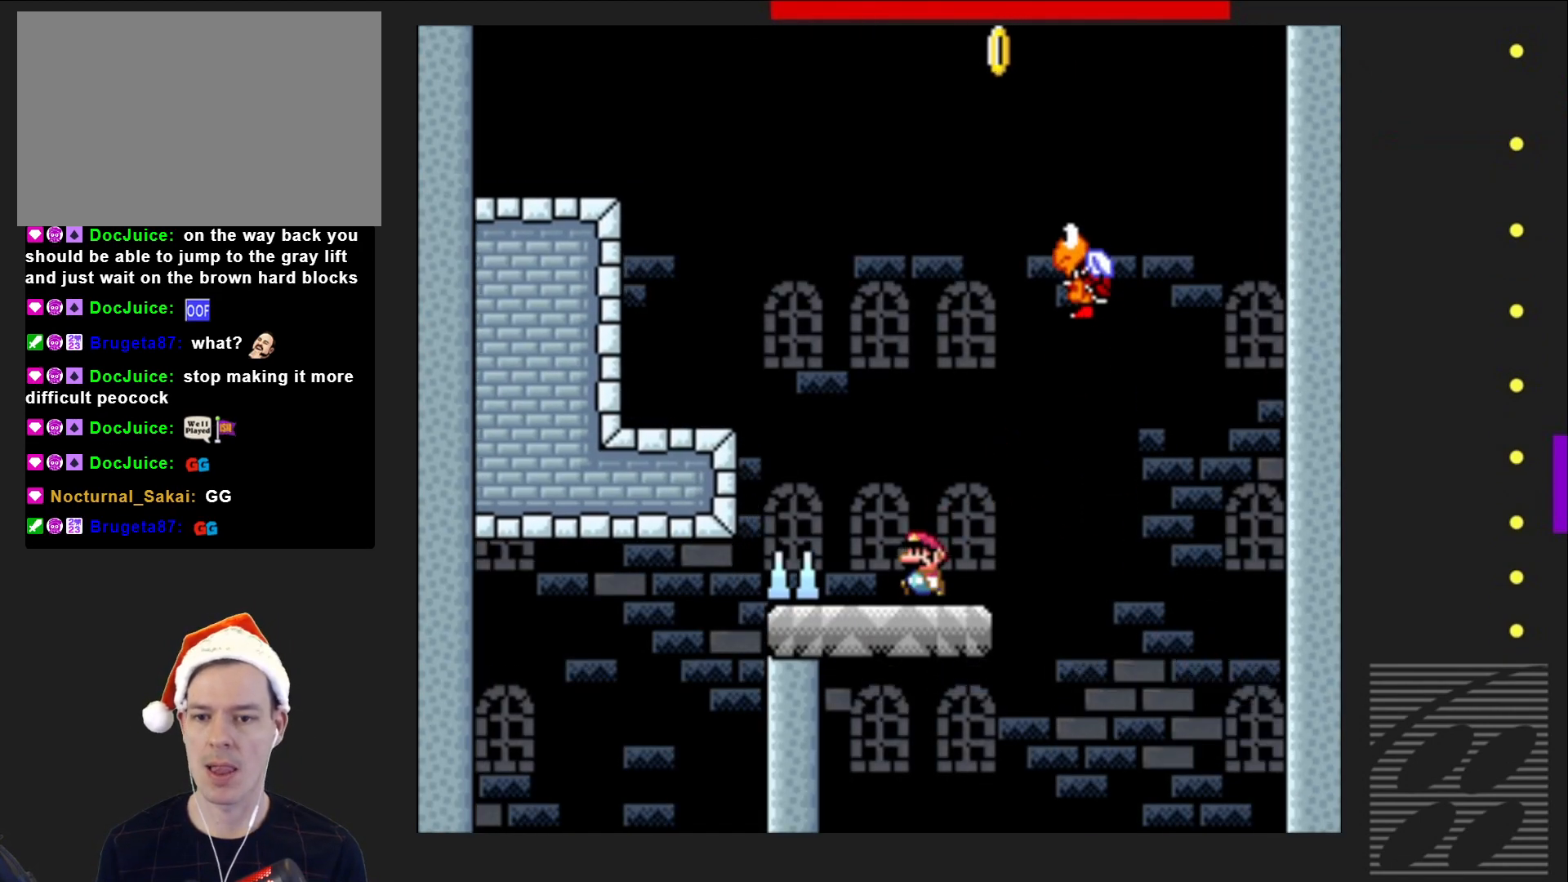
{"buttons": ["SQUARE", "DPAD_LEFT"], "events": [[400, "CROSS", "up"]]}
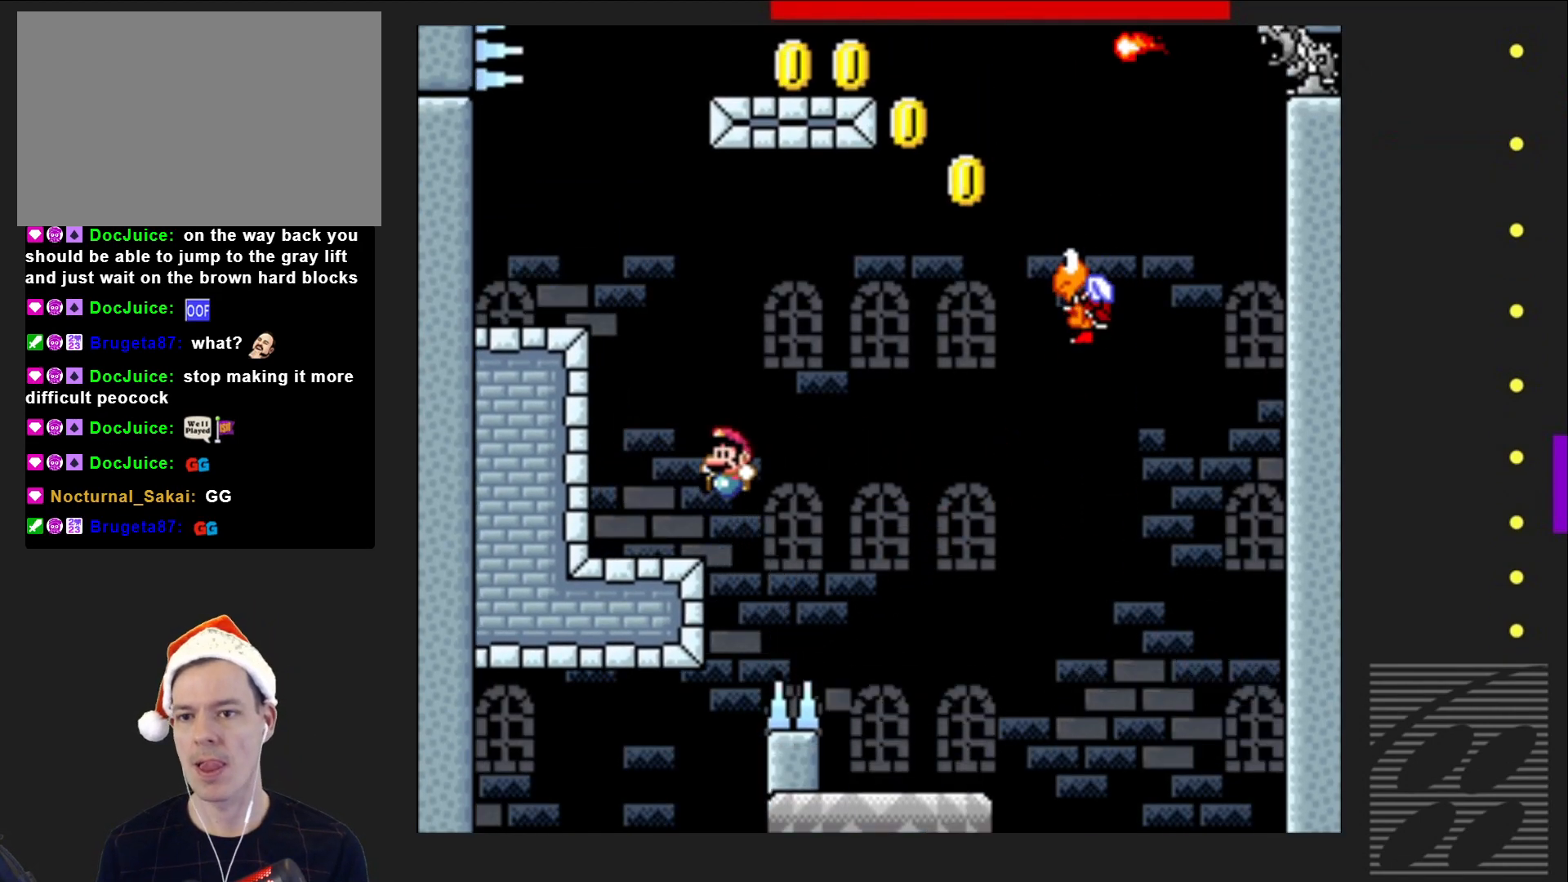
{"buttons": ["CROSS", "SQUARE", "DPAD_LEFT"], "events": [[167, "CROSS", "down"]]}
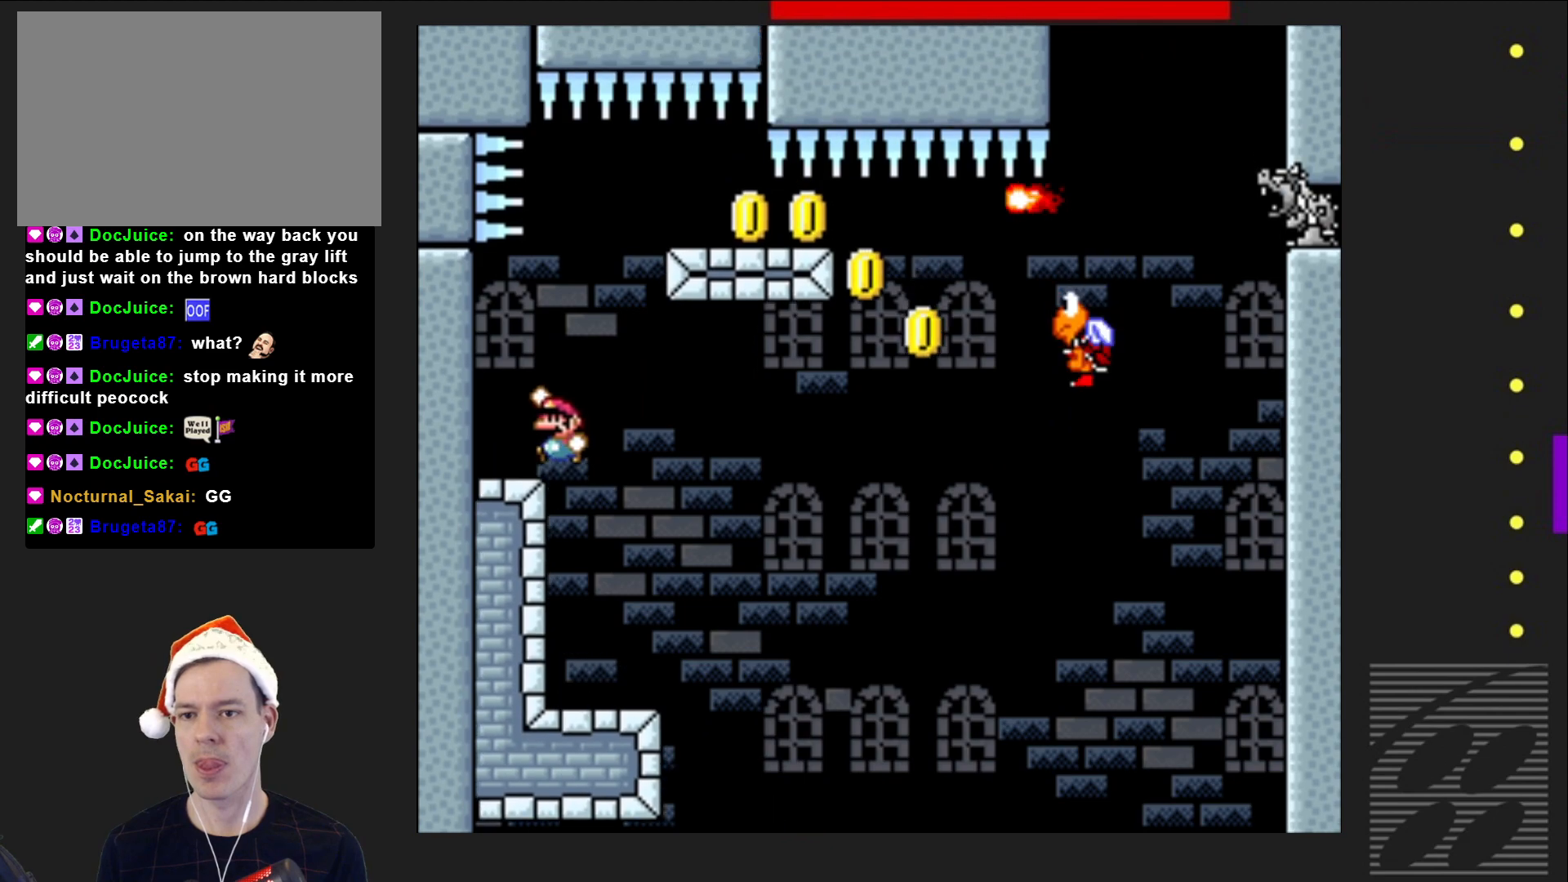
{"buttons": ["CROSS", "SQUARE", "DPAD_RIGHT"], "events": [[17, "CROSS", "up"], [200, "DPAD_LEFT", "up"], [217, "DPAD_RIGHT", "down"], [400, "CROSS", "down"]]}
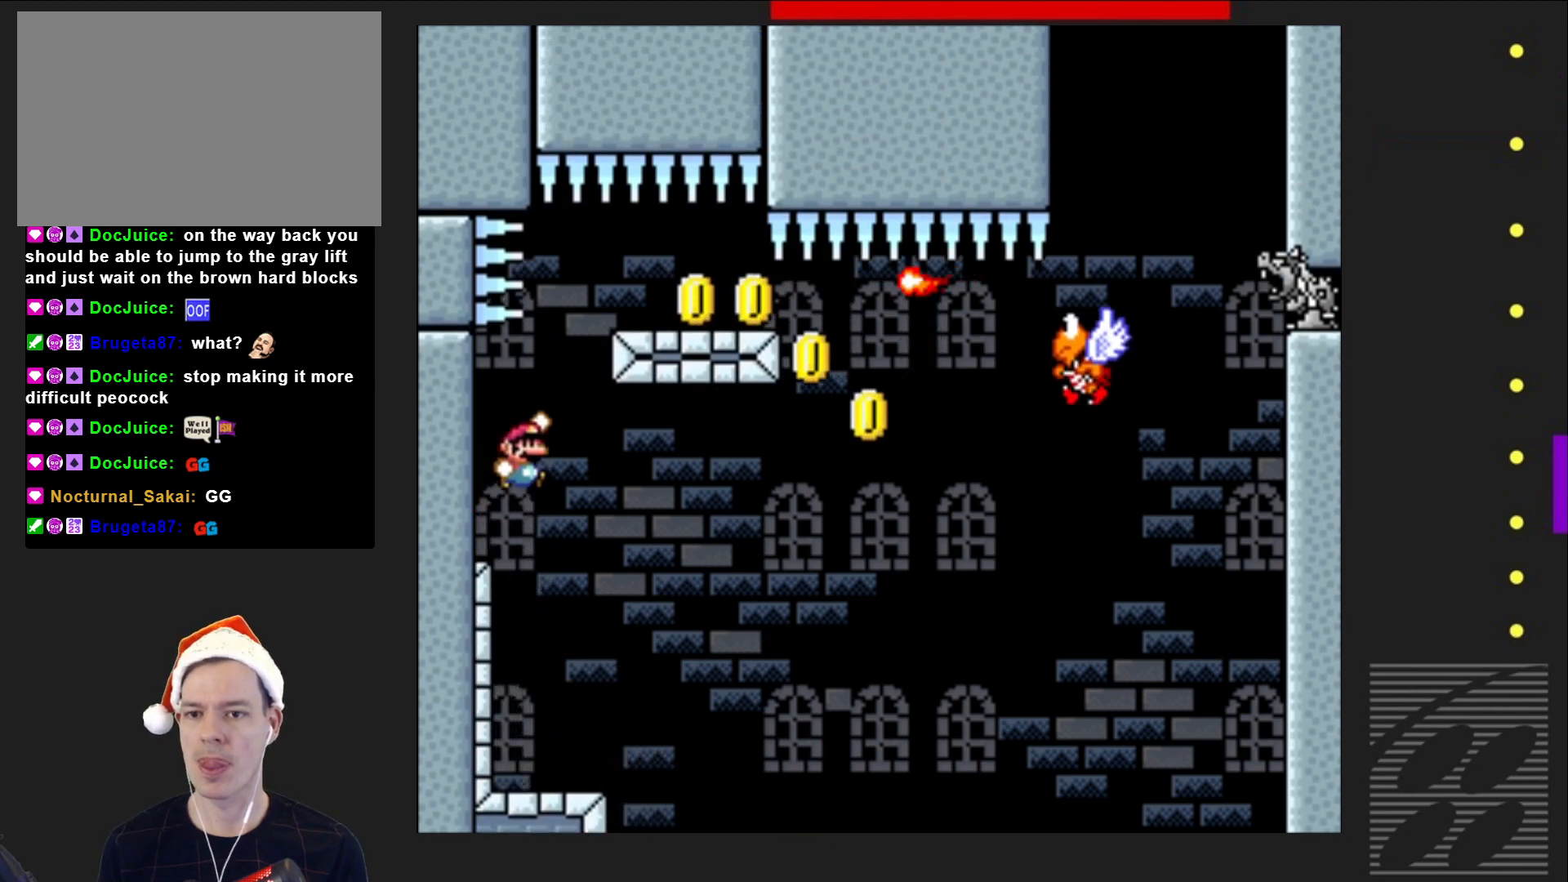
{"buttons": ["SQUARE", "DPAD_RIGHT"], "events": [[117, "DPAD_RIGHT", "up"], [217, "CROSS", "up"], [267, "DPAD_RIGHT", "down"]]}